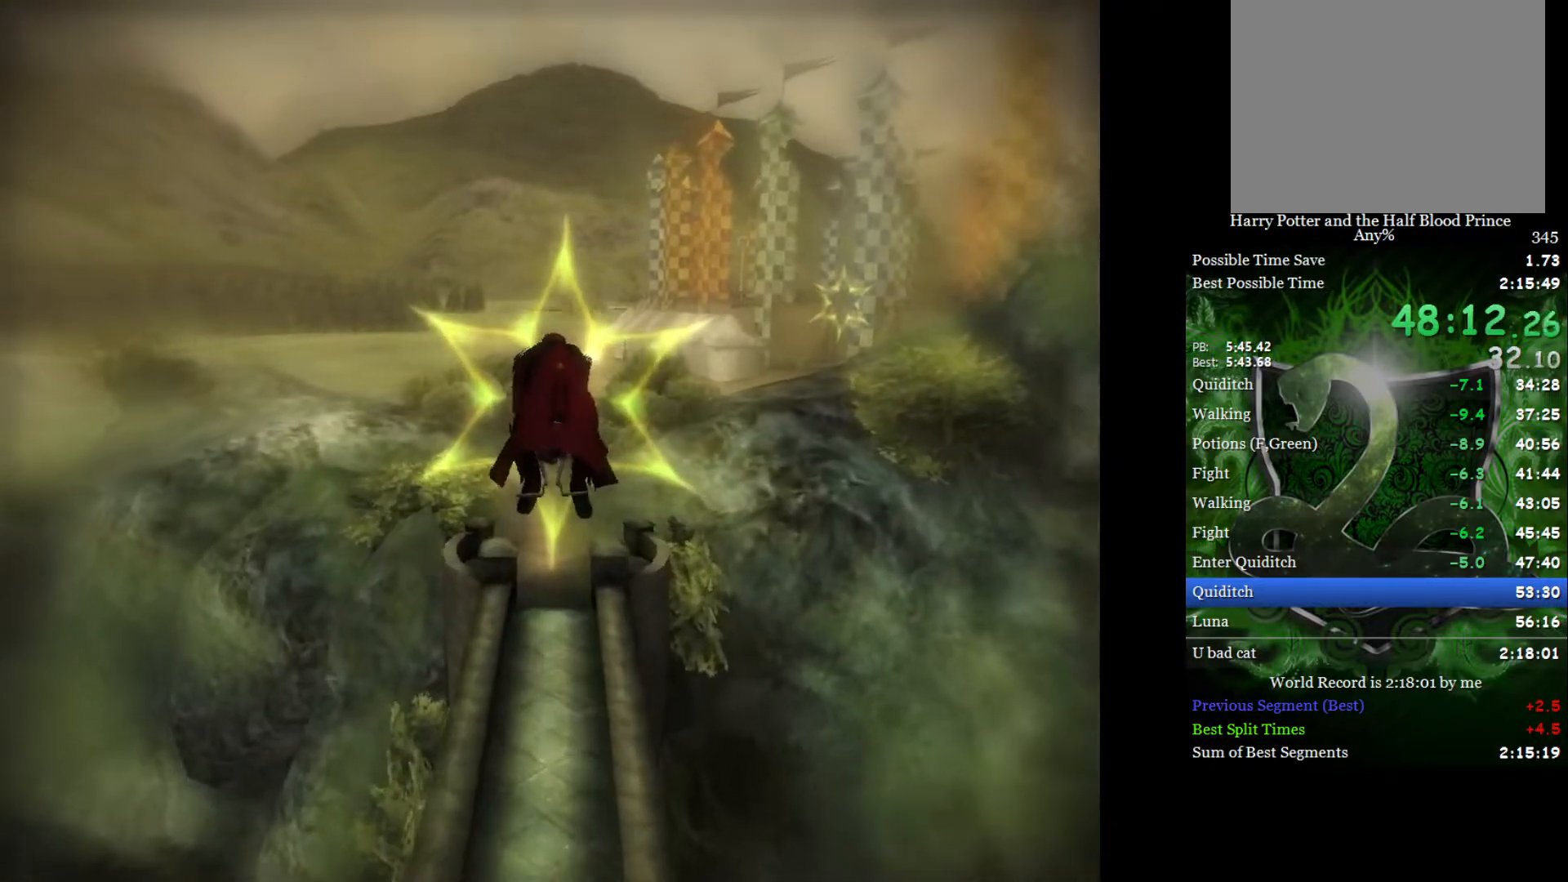
Gameplay with a controller (Xbox layout); each line is a JSON object with the inputs held at the frame after it. "events" lists button and stick changes between this image and that frame as [ms after this image, input, new state], when the widget could be followed in between.
{"buttons": [], "left_stick": "center", "right_stick": "center", "events": [[317, "left_stick", "up-right"], [483, "left_stick", "center"]]}
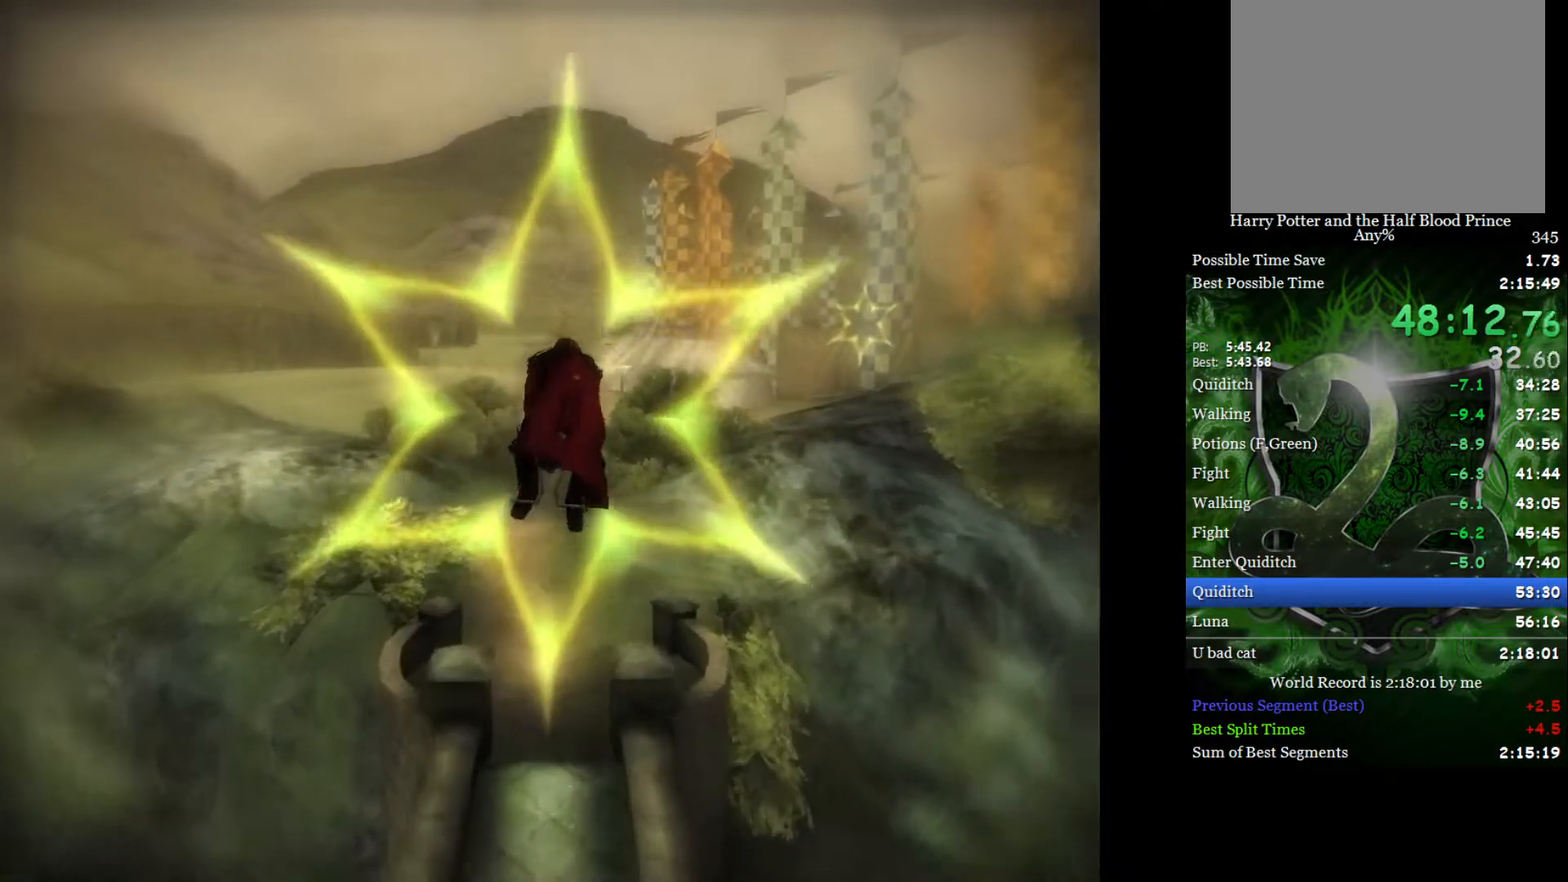
{"buttons": [], "left_stick": "up-right", "right_stick": "center", "events": [[67, "left_stick", "up-right"]]}
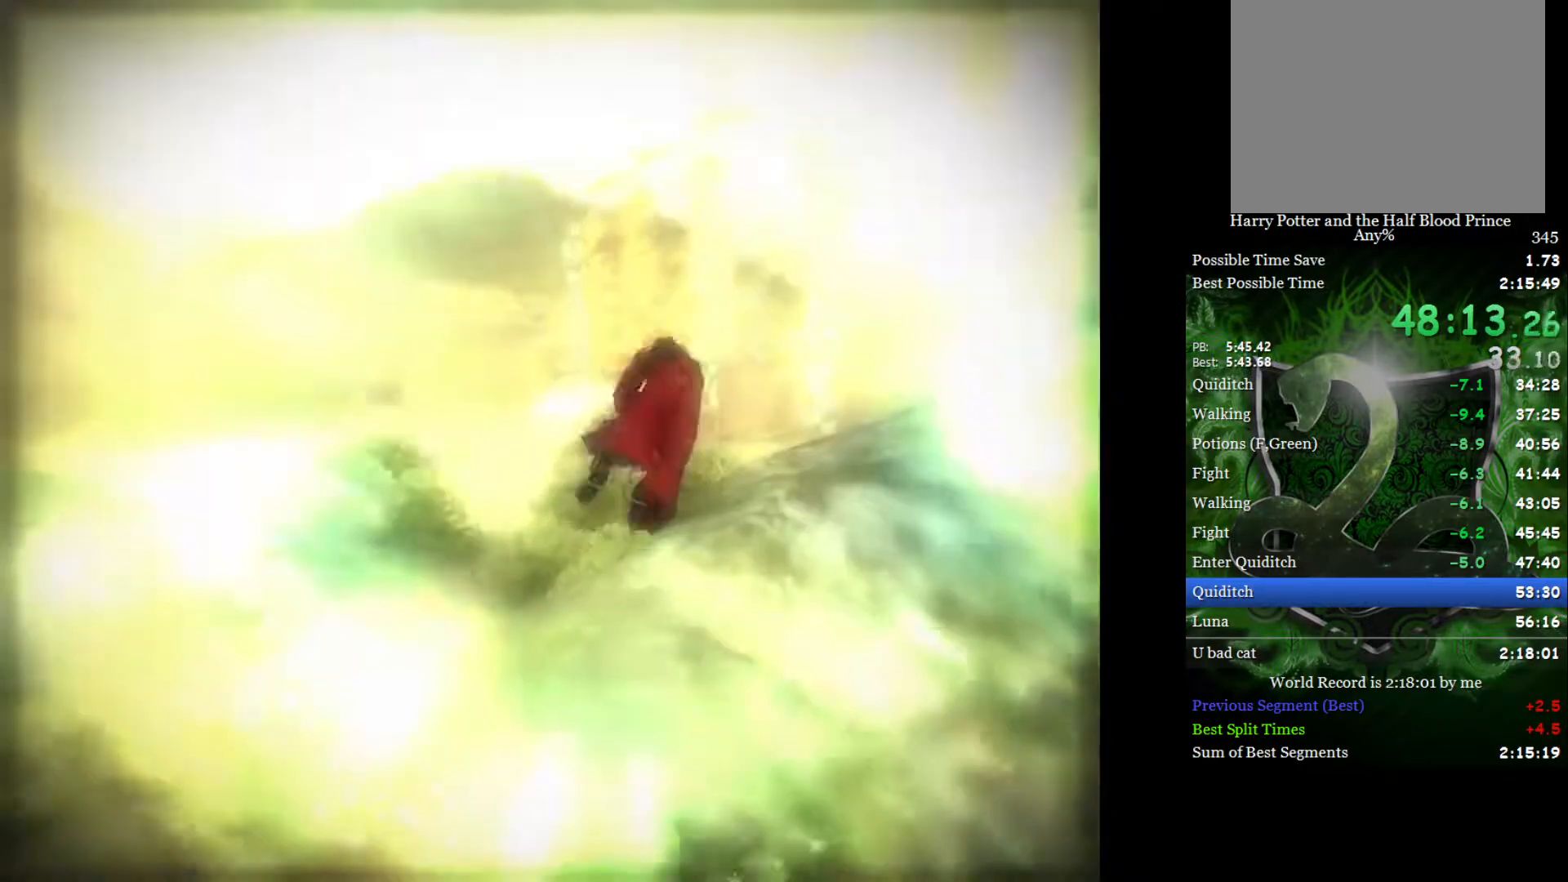
{"buttons": [], "left_stick": "center", "right_stick": "center", "events": [[217, "left_stick", "center"]]}
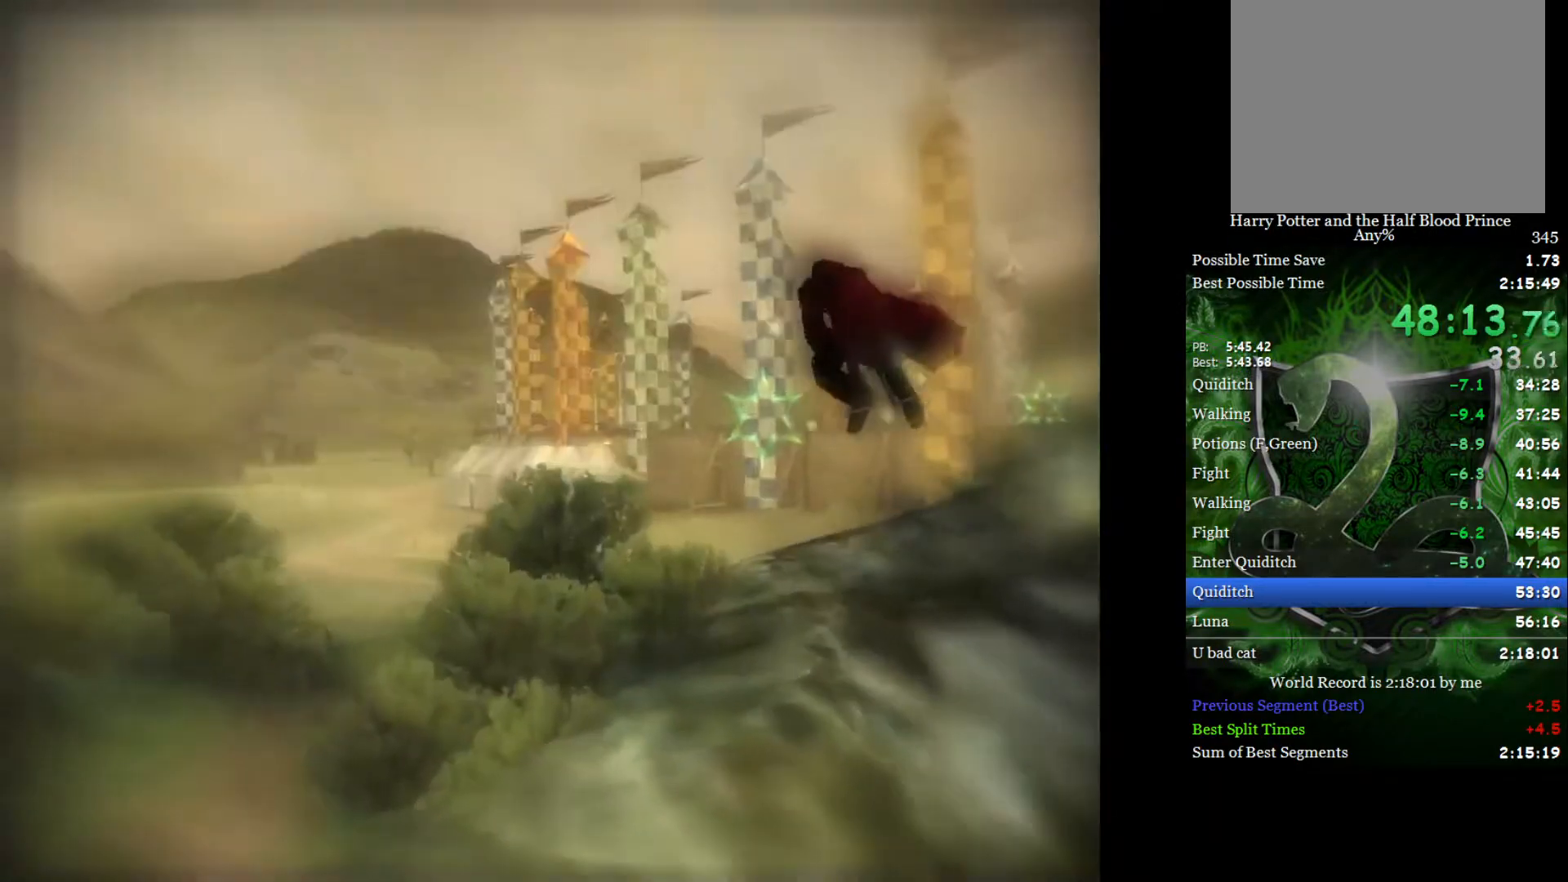
{"buttons": [], "left_stick": "down-right", "right_stick": "center", "events": [[33, "left_stick", "right"], [250, "left_stick", "center"], [433, "left_stick", "down-right"]]}
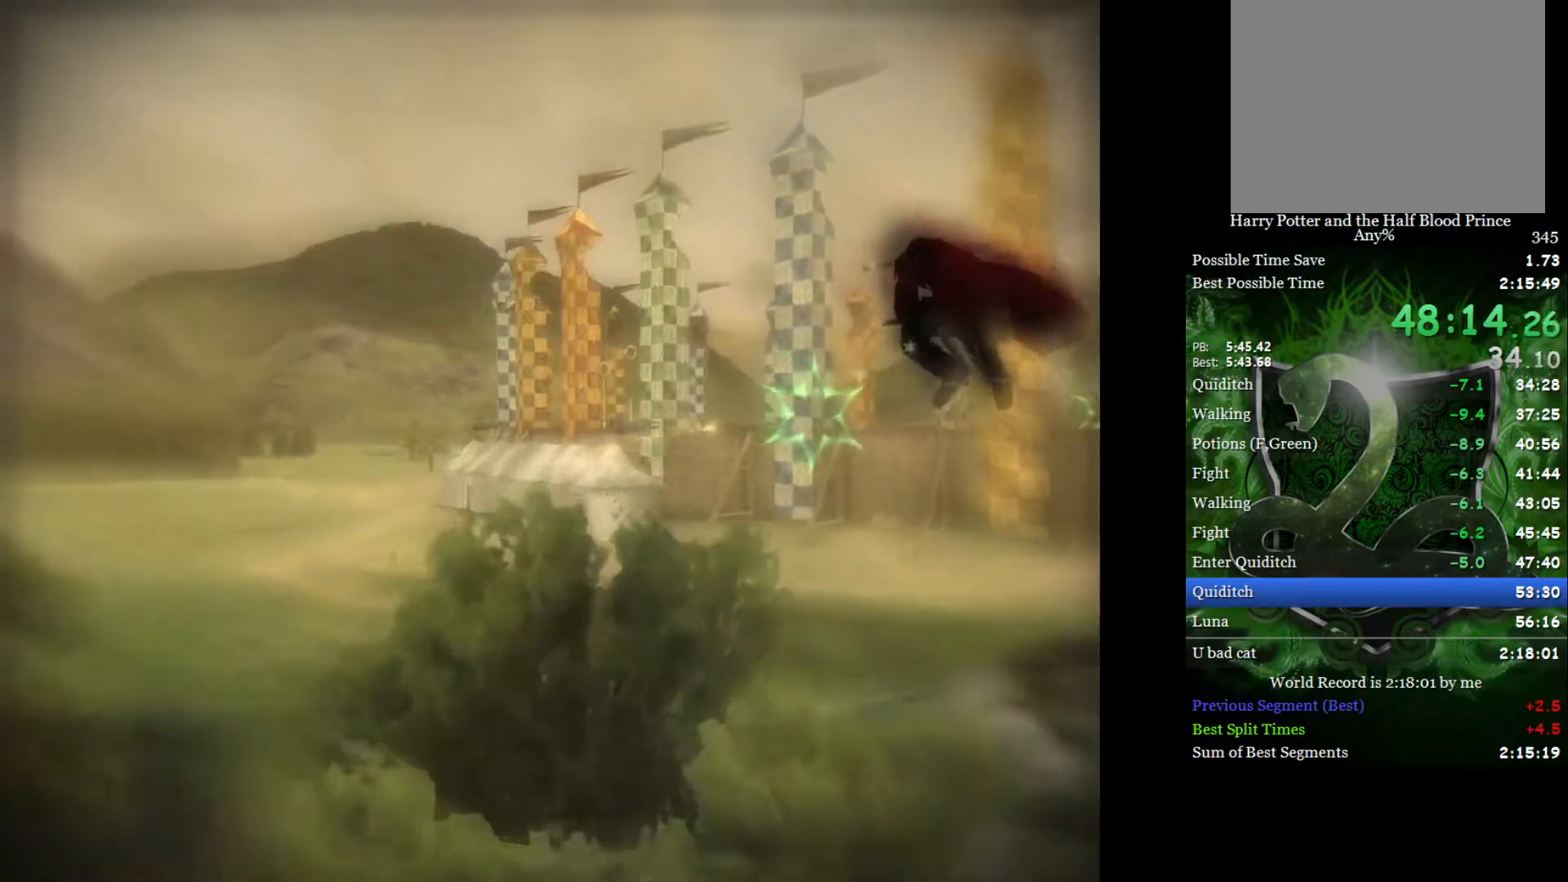
{"buttons": [], "left_stick": "center", "right_stick": "center", "events": [[417, "left_stick", "center"]]}
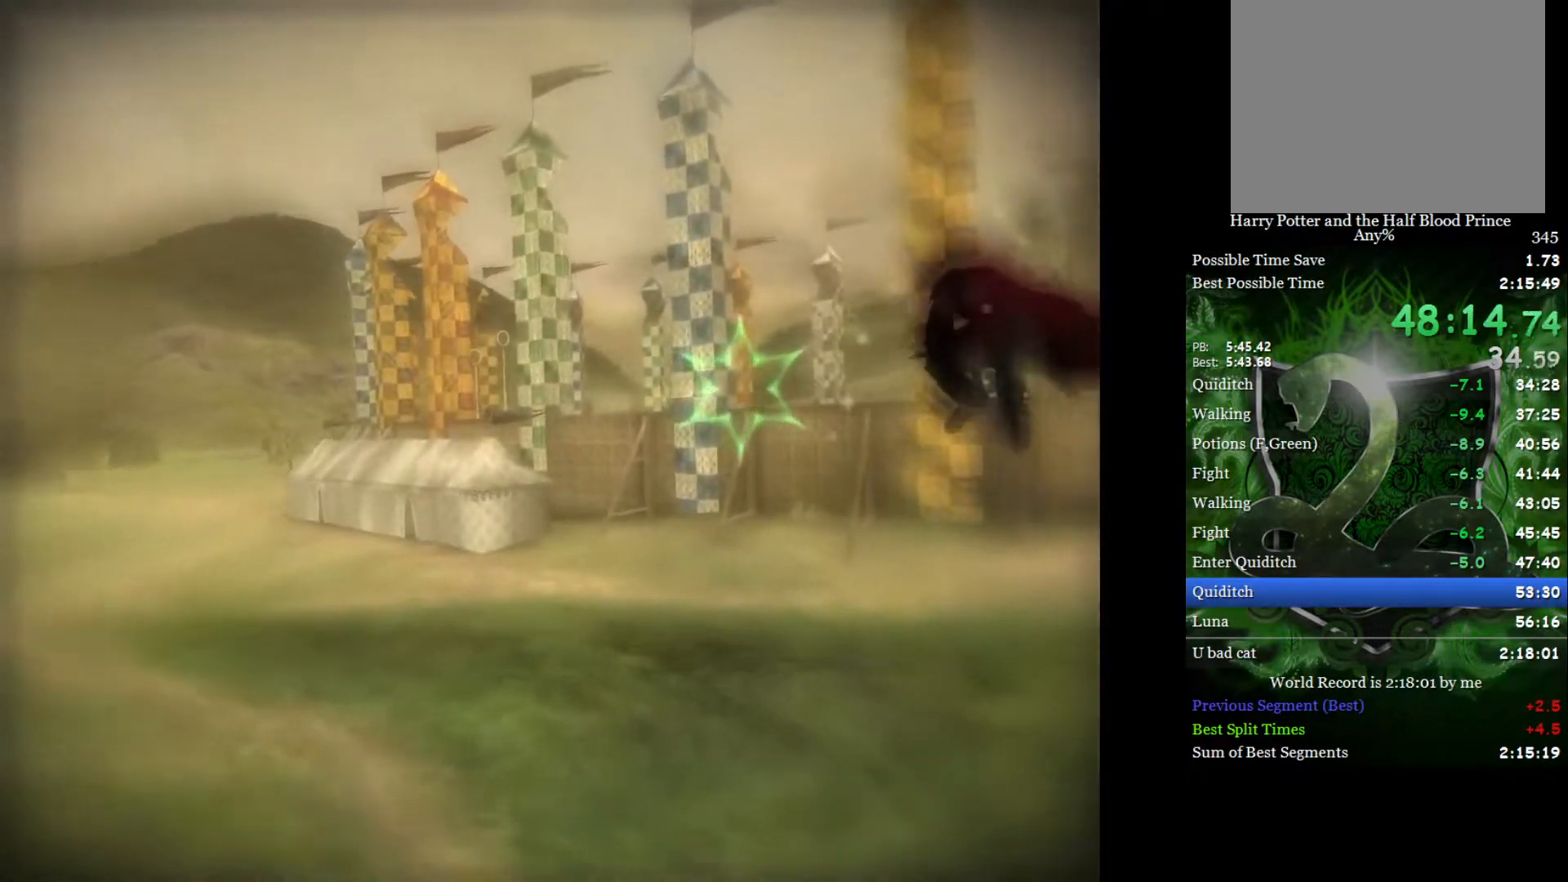
{"buttons": [], "left_stick": "down-left", "right_stick": "center", "events": [[250, "left_stick", "down-left"]]}
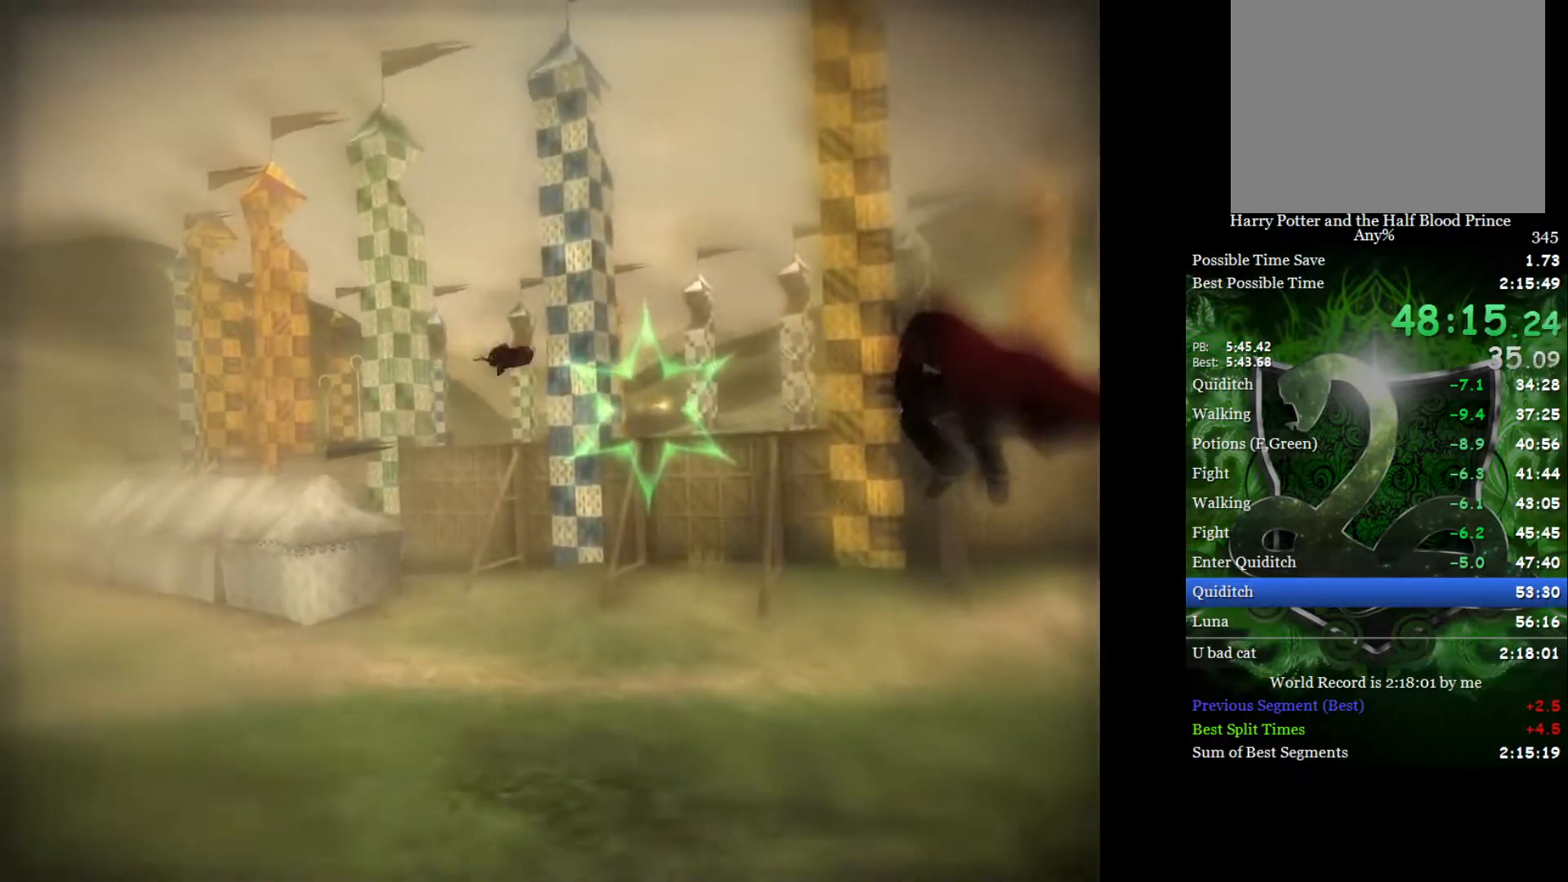
{"buttons": [], "left_stick": "down-left", "right_stick": "center", "events": [[33, "left_stick", "center"], [167, "left_stick", "down-left"], [350, "left_stick", "center"], [450, "left_stick", "down-left"]]}
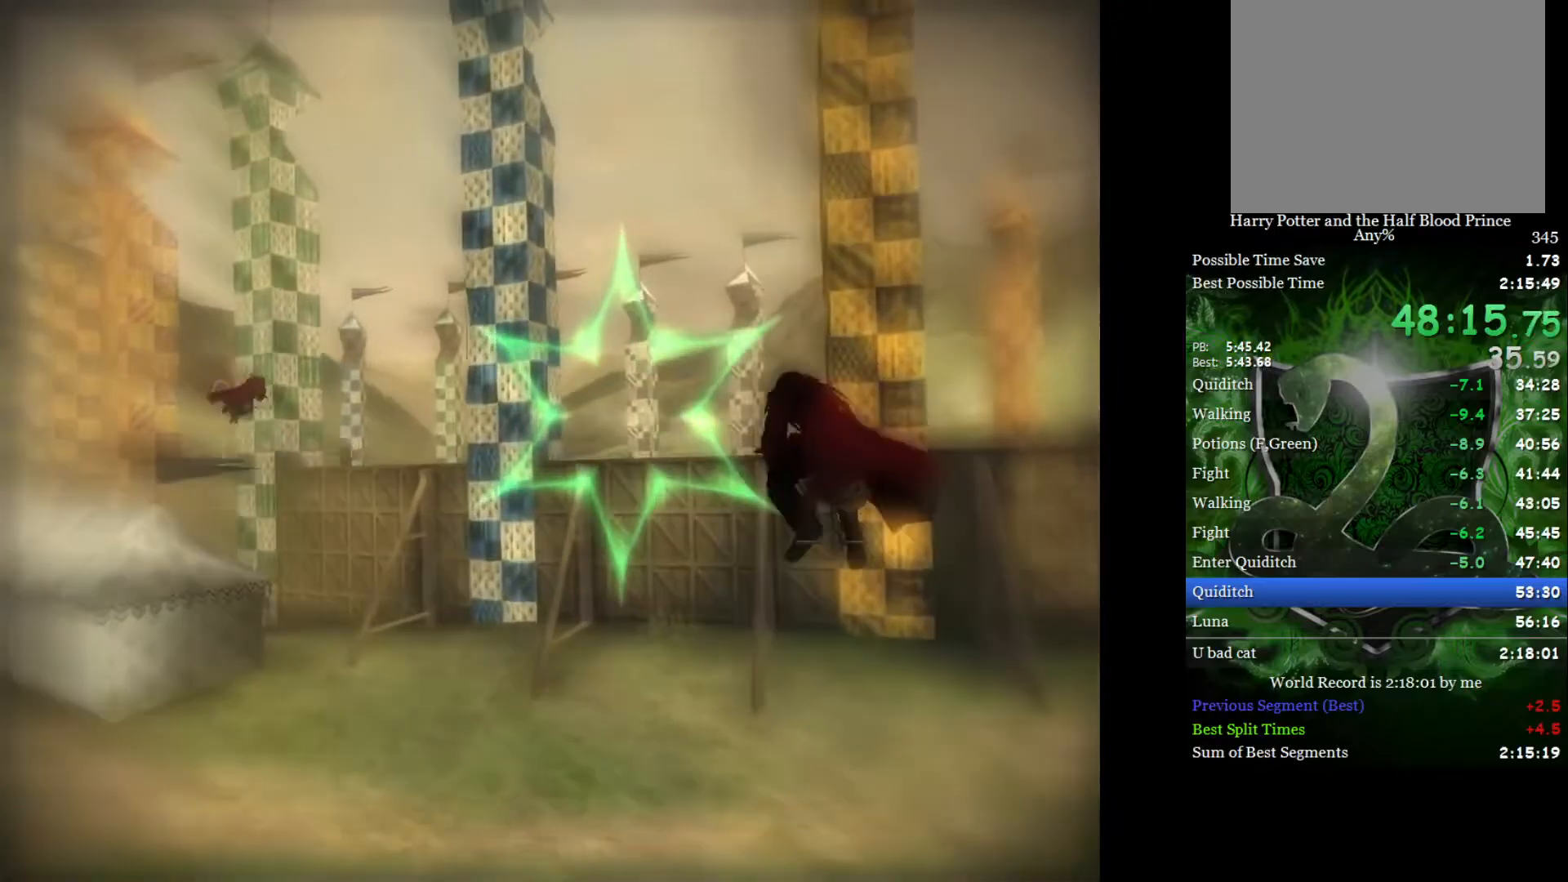
{"buttons": [], "left_stick": "center", "right_stick": "center", "events": [[100, "left_stick", "center"], [233, "left_stick", "up-right"], [383, "left_stick", "center"]]}
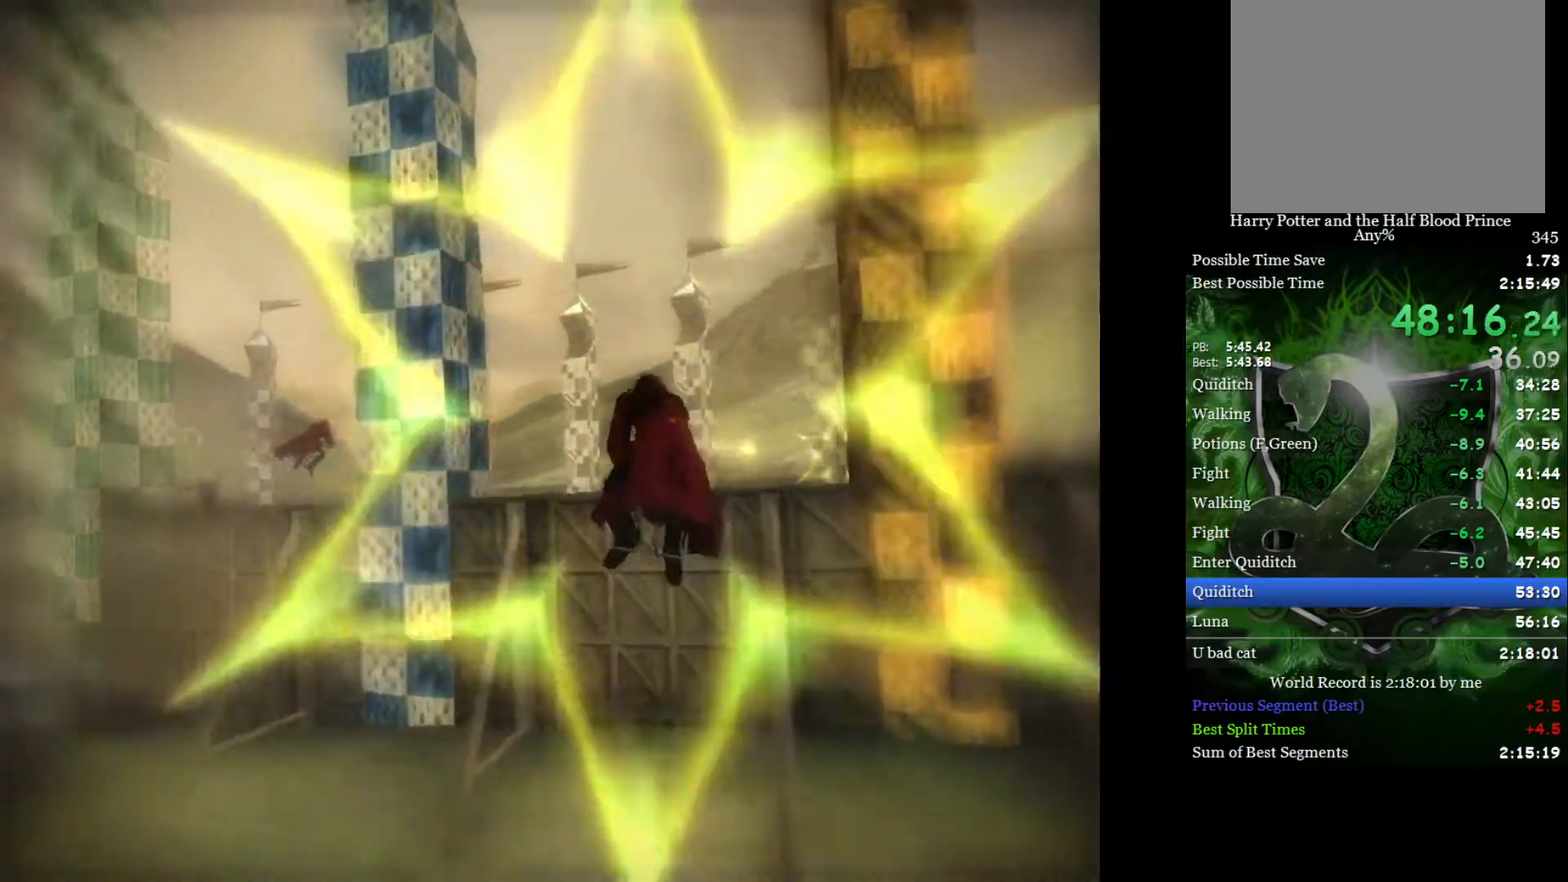
{"buttons": [], "left_stick": "center", "right_stick": "center", "events": [[33, "left_stick", "up"], [150, "left_stick", "center"]]}
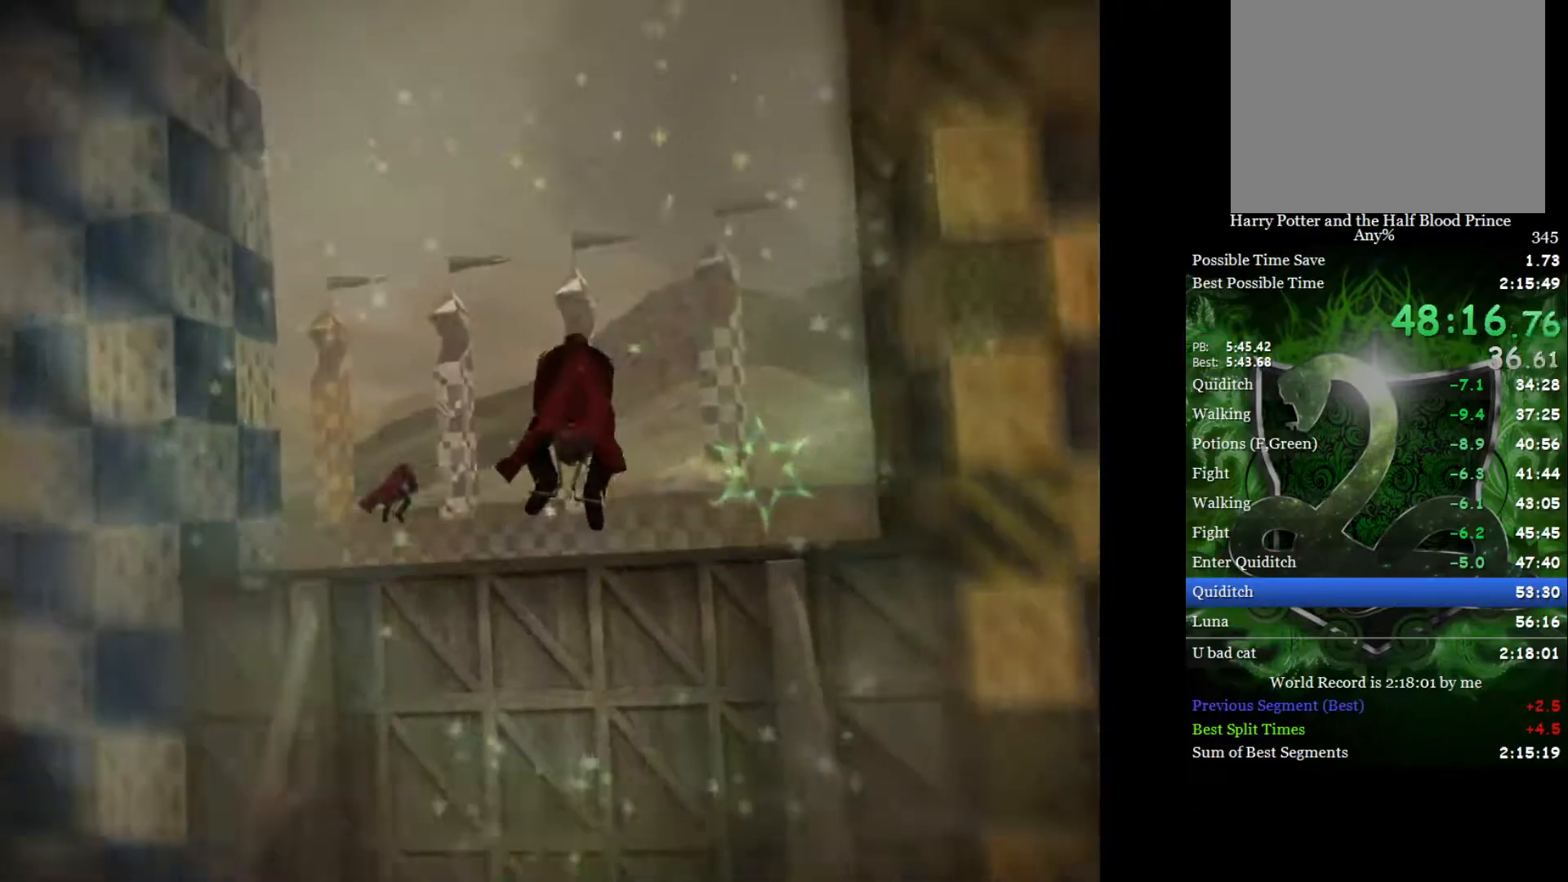
{"buttons": [], "left_stick": "left", "right_stick": "center", "events": [[433, "left_stick", "down-left"], [500, "left_stick", "left"]]}
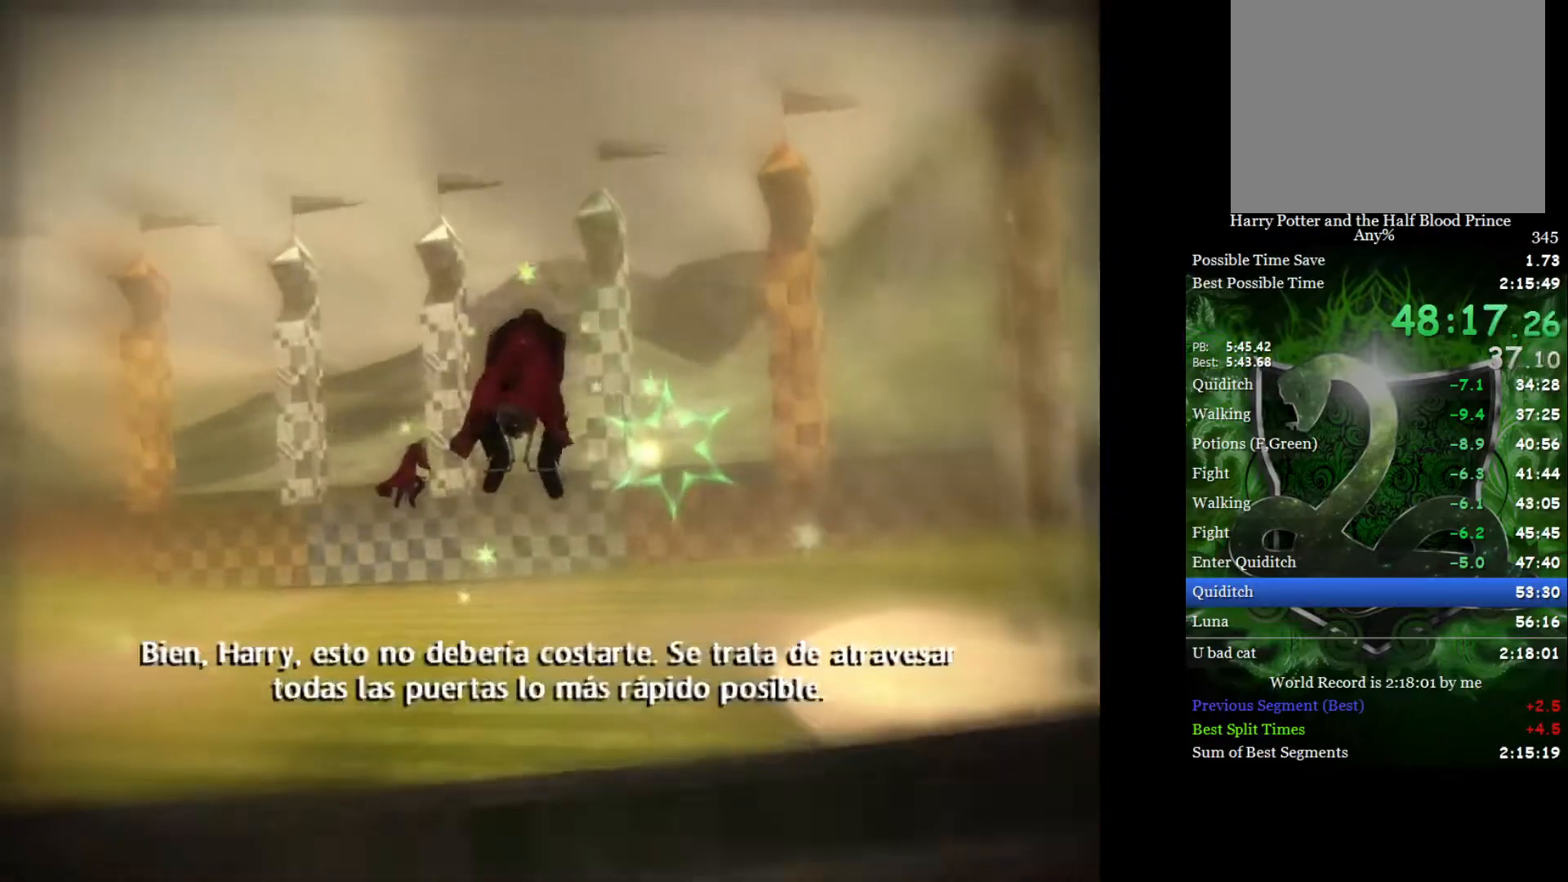
{"buttons": [], "left_stick": "left", "right_stick": "center", "events": []}
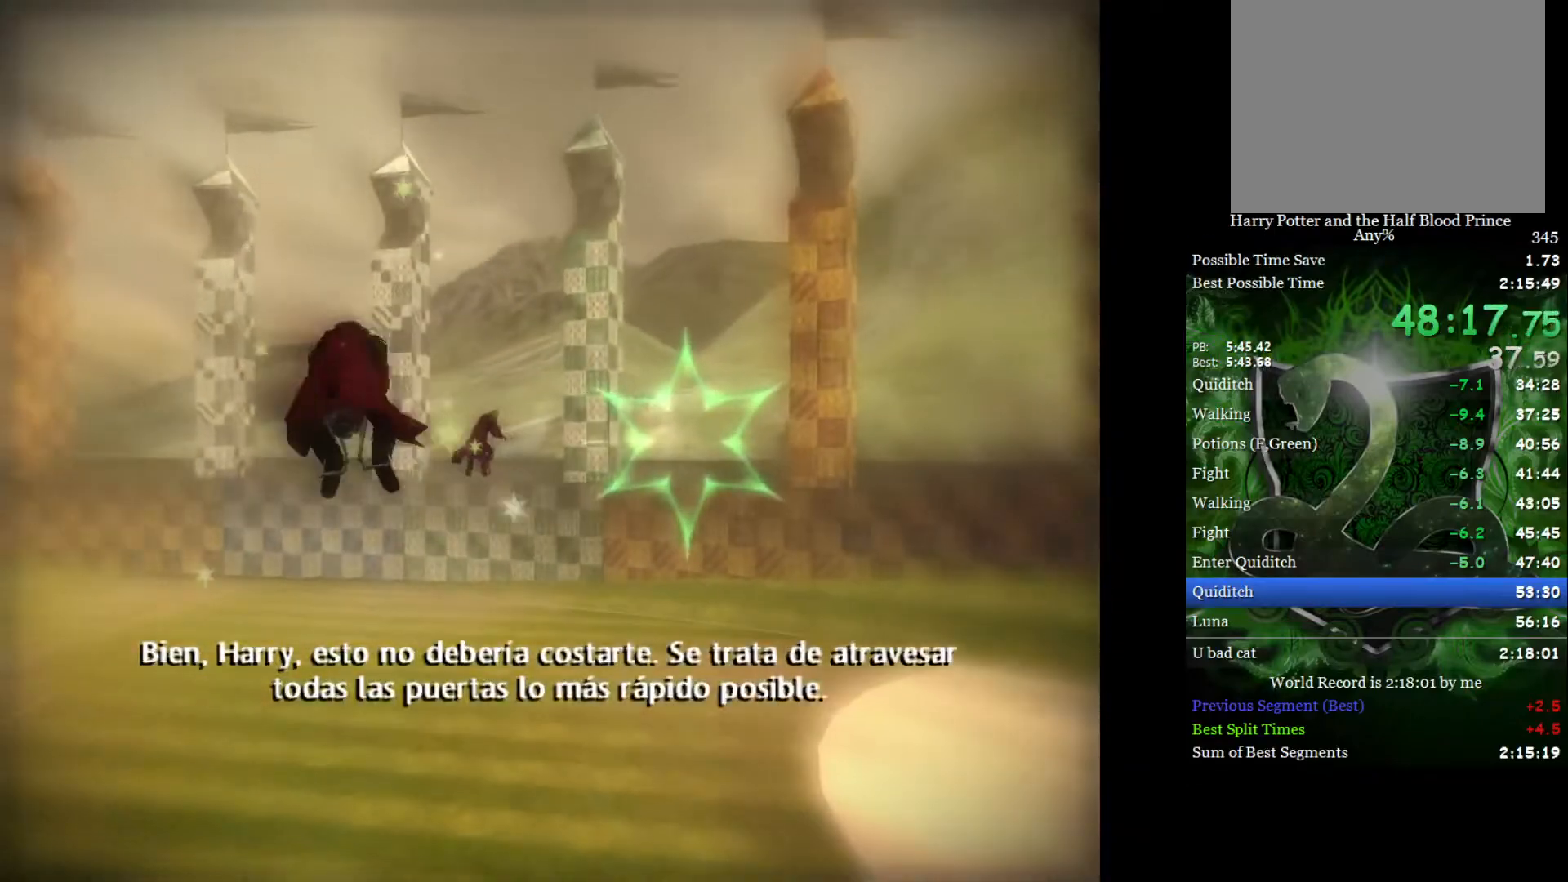
{"buttons": [], "left_stick": "left", "right_stick": "center", "events": []}
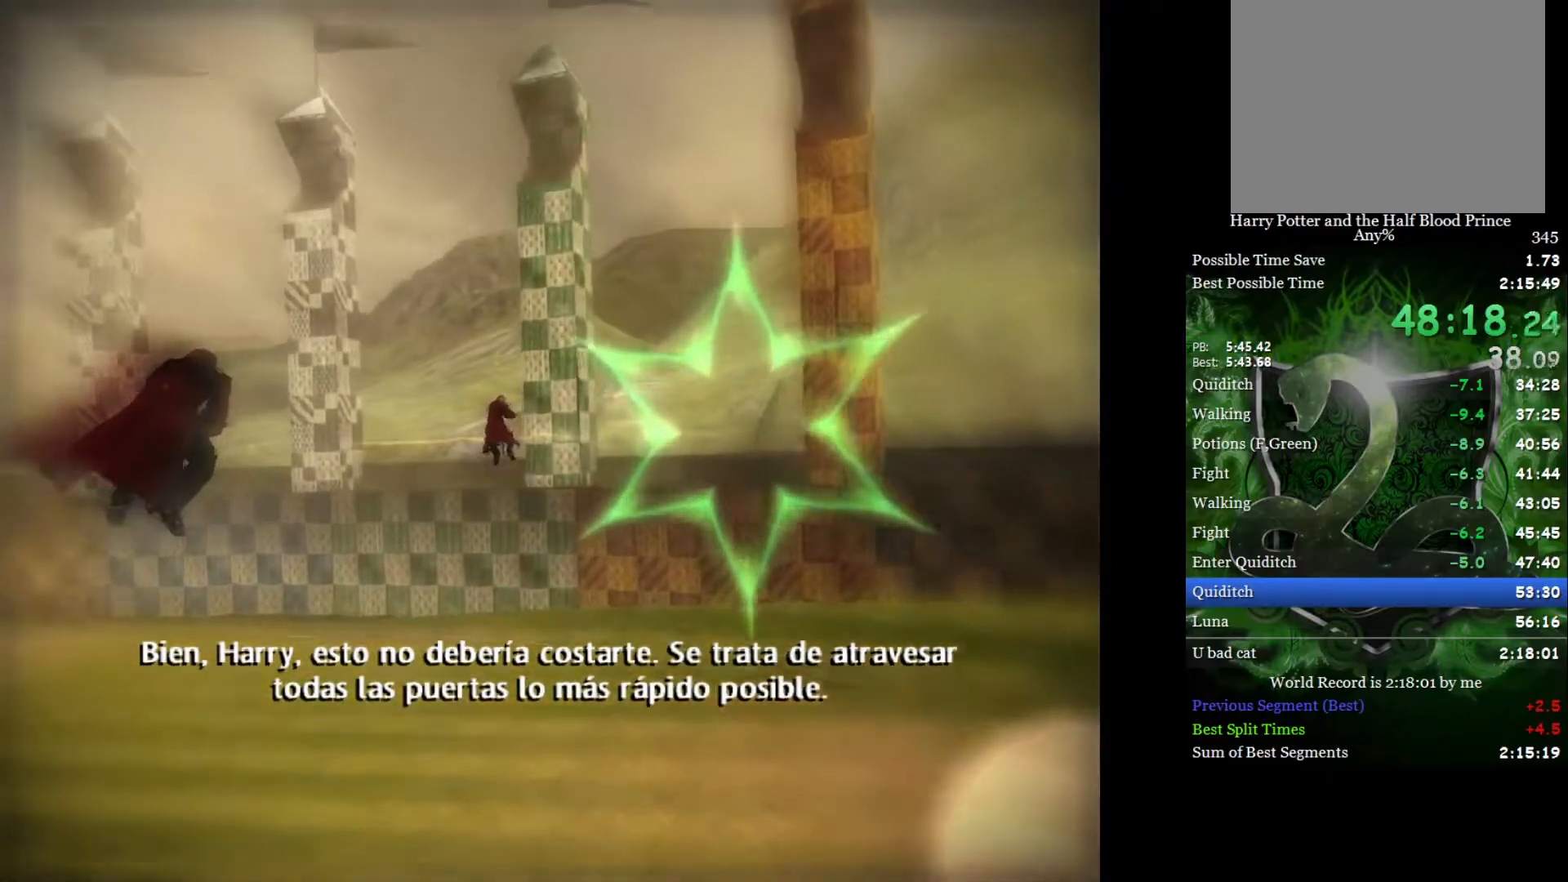
{"buttons": [], "left_stick": "left", "right_stick": "center", "events": []}
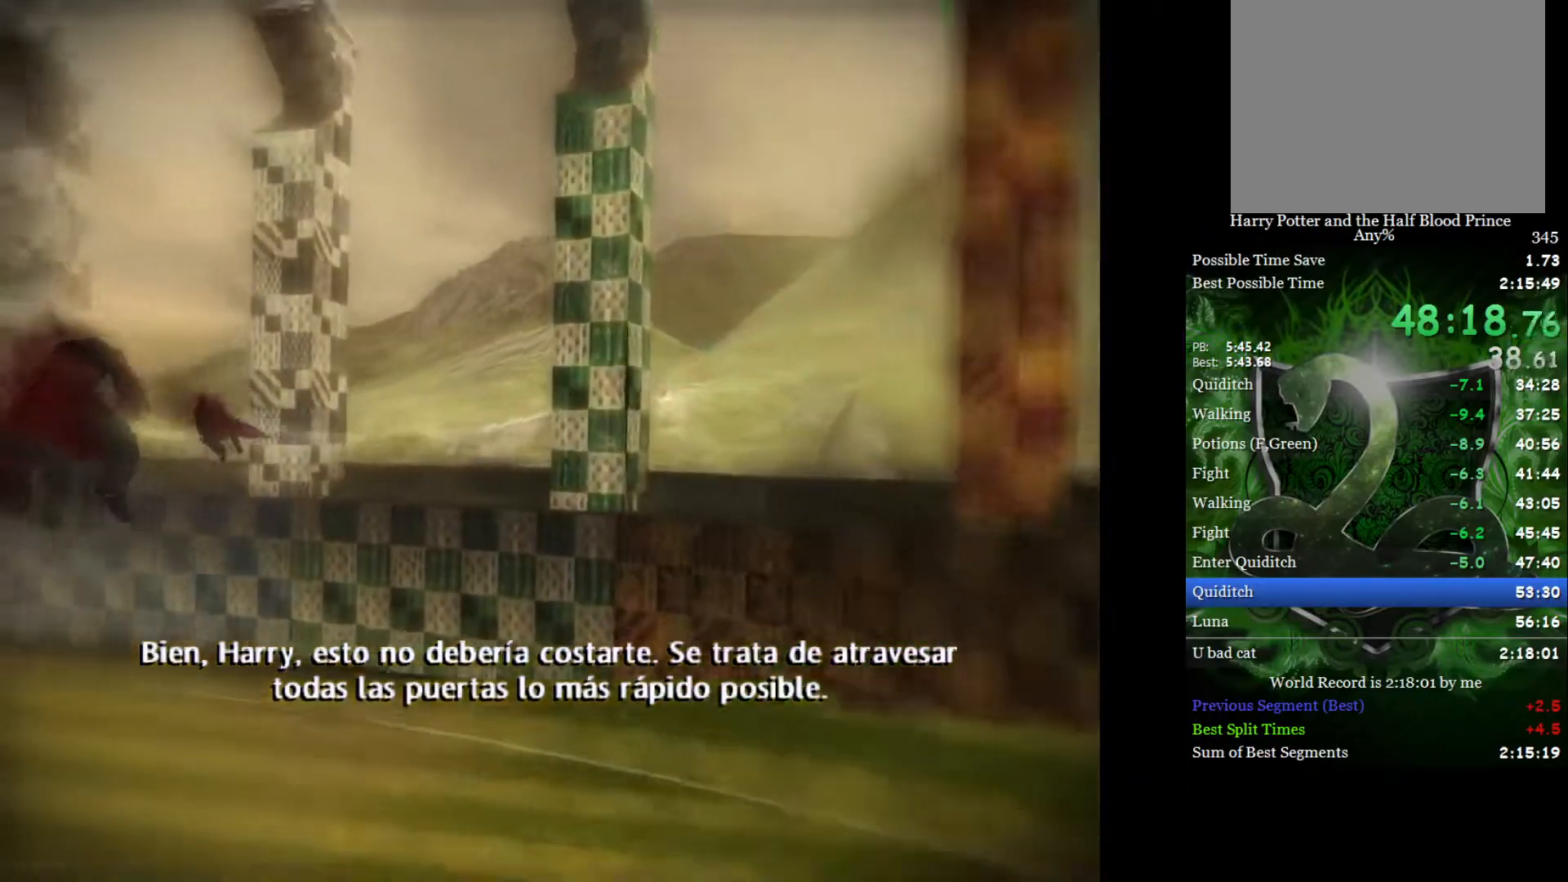
{"buttons": [], "left_stick": "left", "right_stick": "center", "events": []}
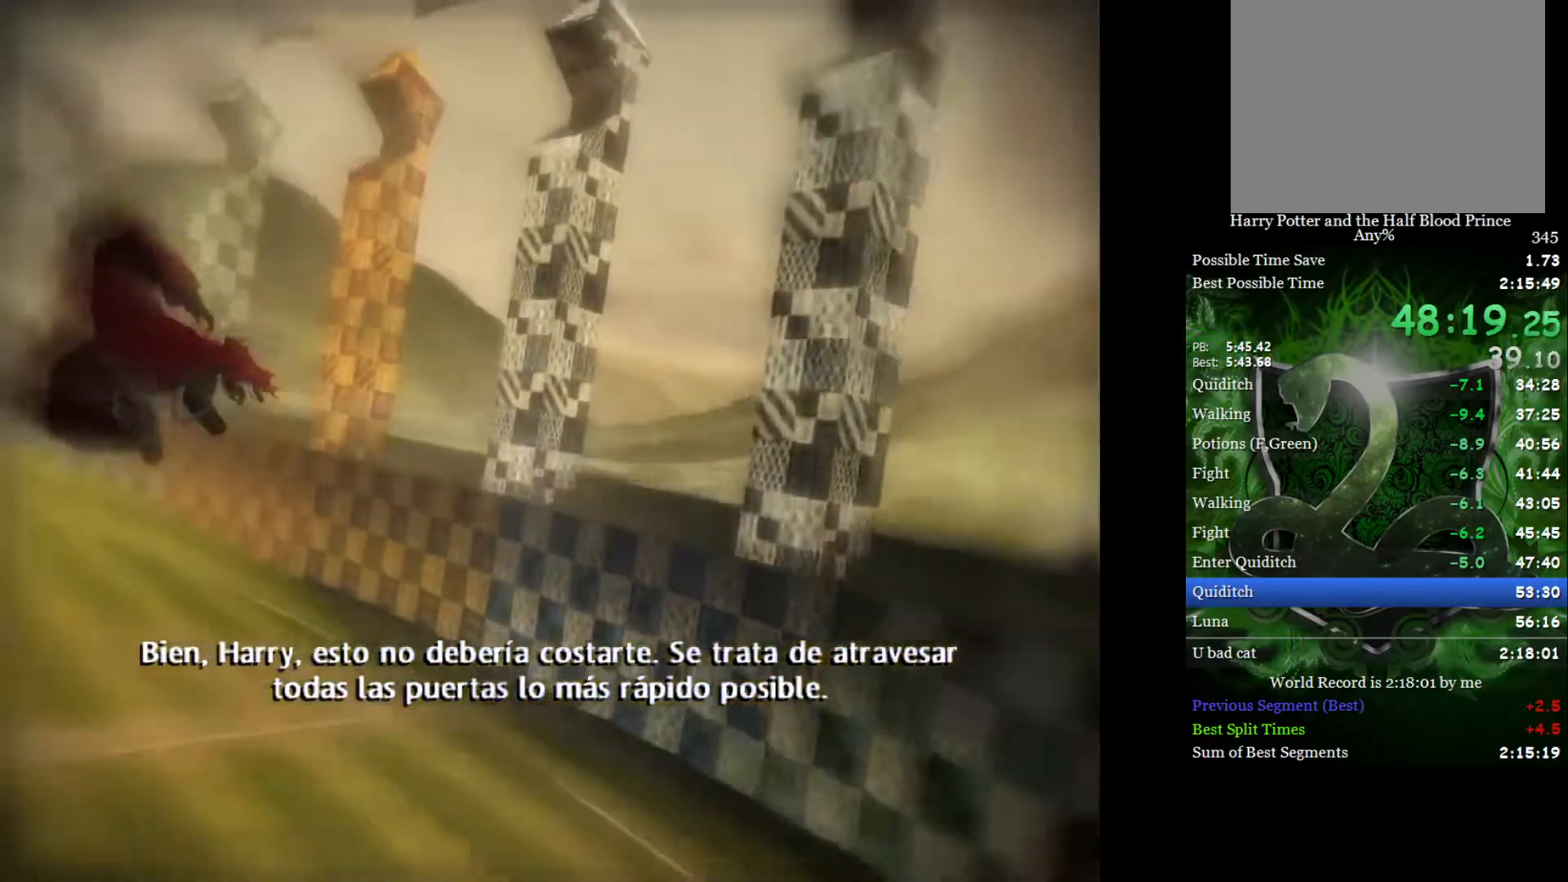
{"buttons": [], "left_stick": "left", "right_stick": "center", "events": []}
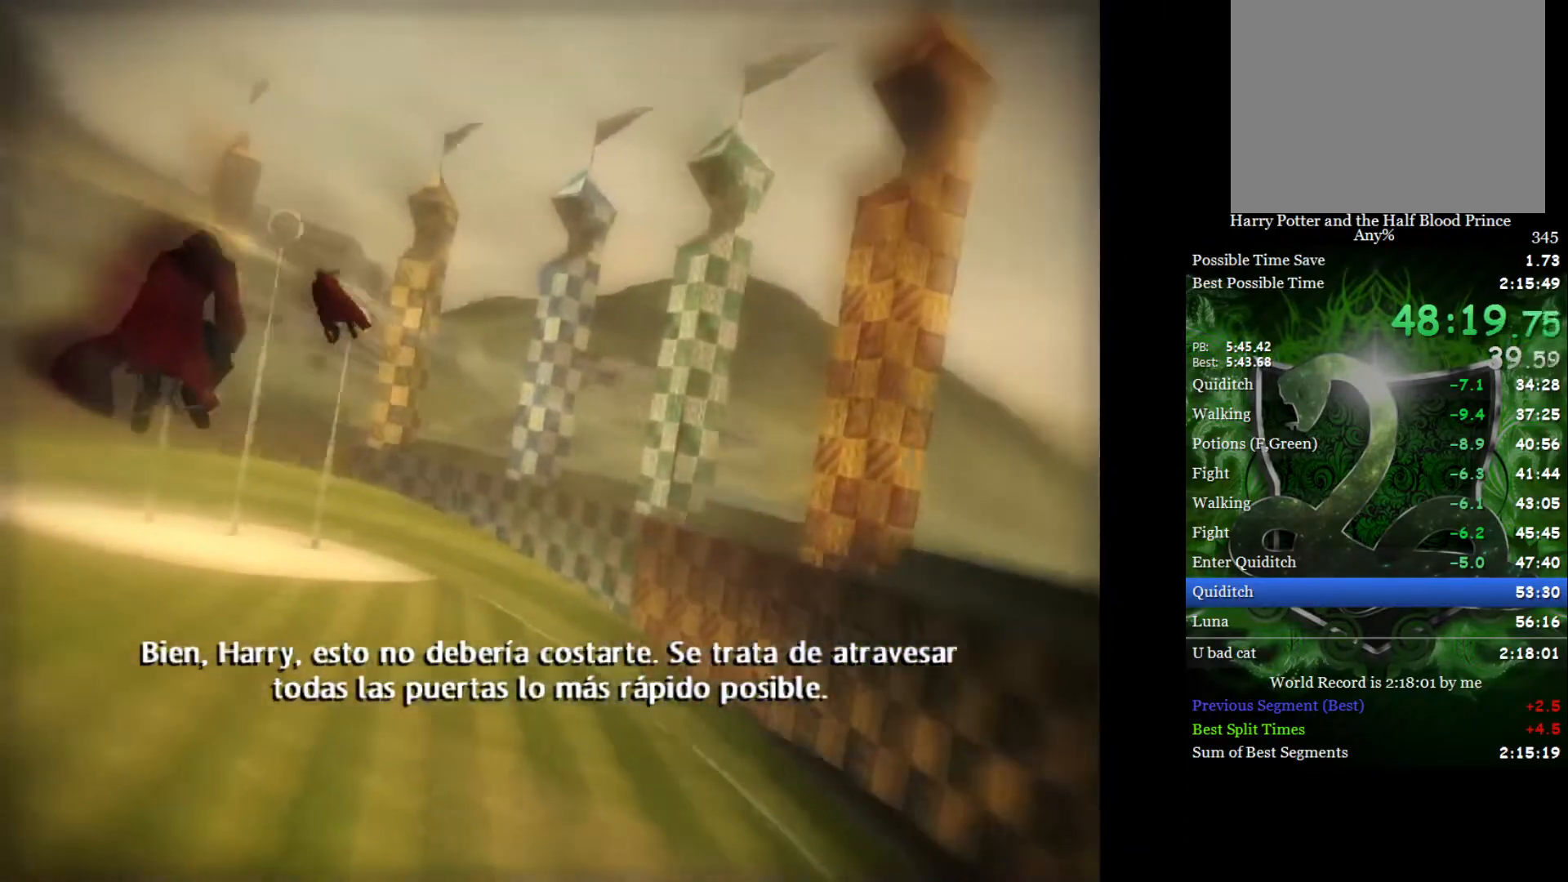
{"buttons": [], "left_stick": "left", "right_stick": "center", "events": []}
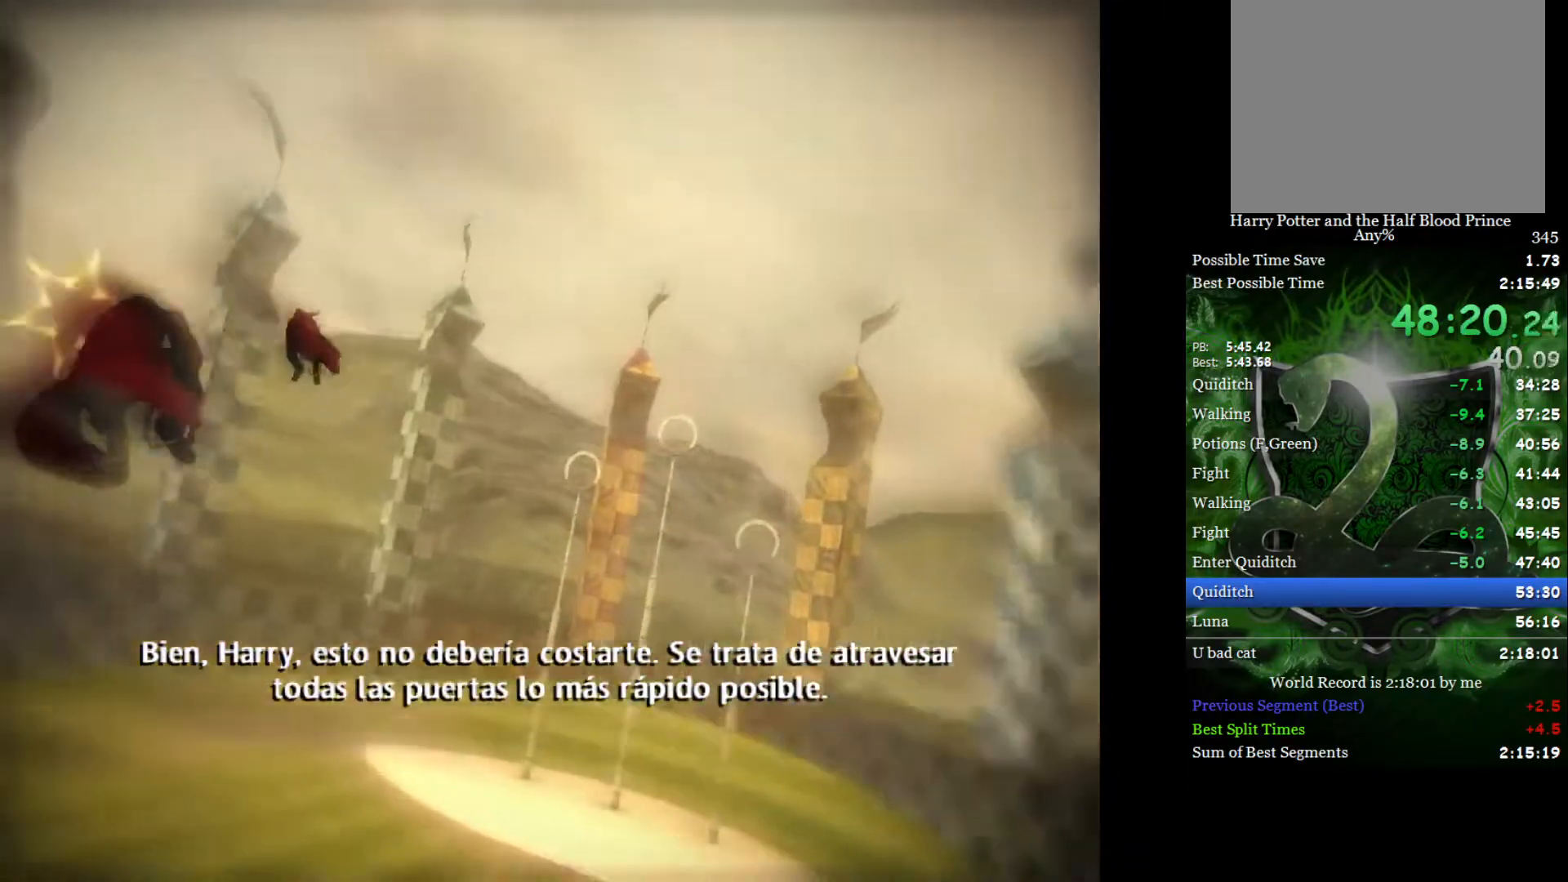
{"buttons": [], "left_stick": "right", "right_stick": "center", "events": [[33, "left_stick", "center"], [450, "left_stick", "right"]]}
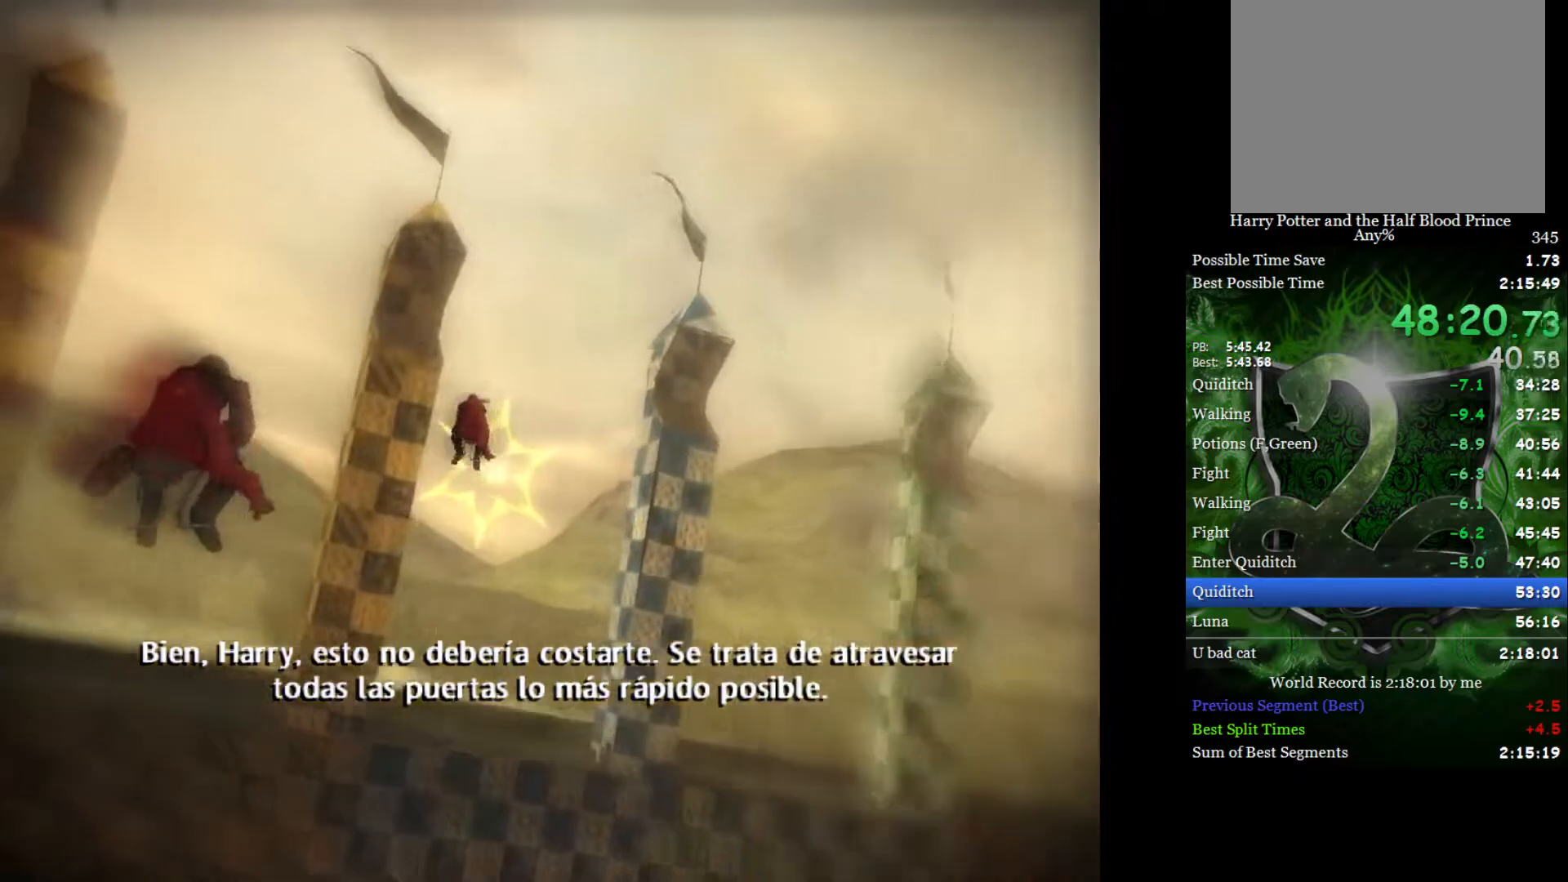
{"buttons": [], "left_stick": "right", "right_stick": "center", "events": [[167, "left_stick", "center"], [367, "left_stick", "right"]]}
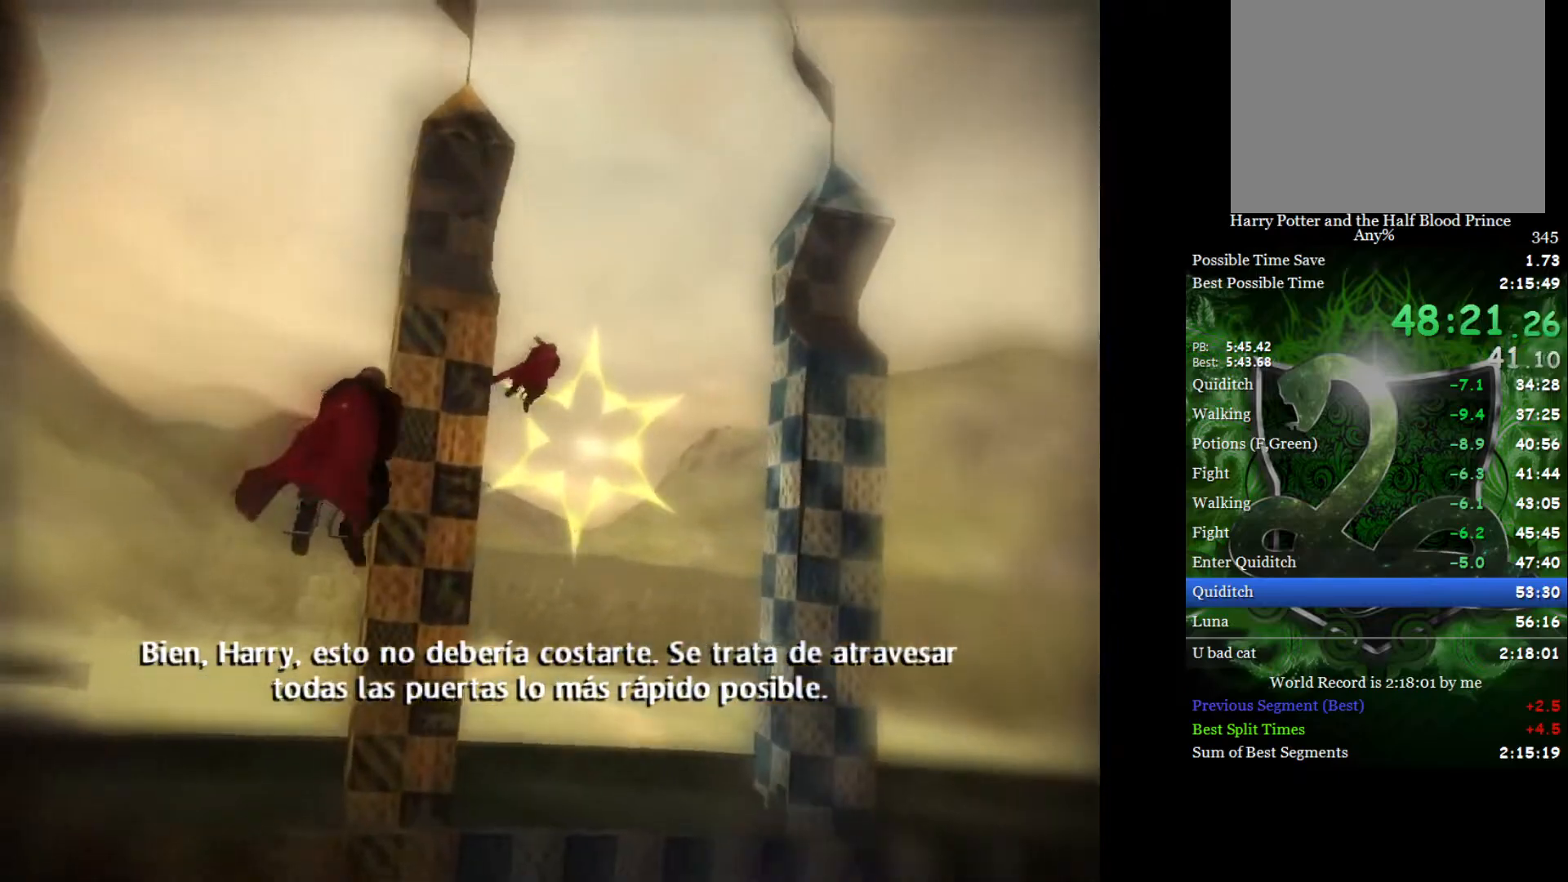
{"buttons": [], "left_stick": "right", "right_stick": "center", "events": [[17, "left_stick", "center"], [450, "left_stick", "right"]]}
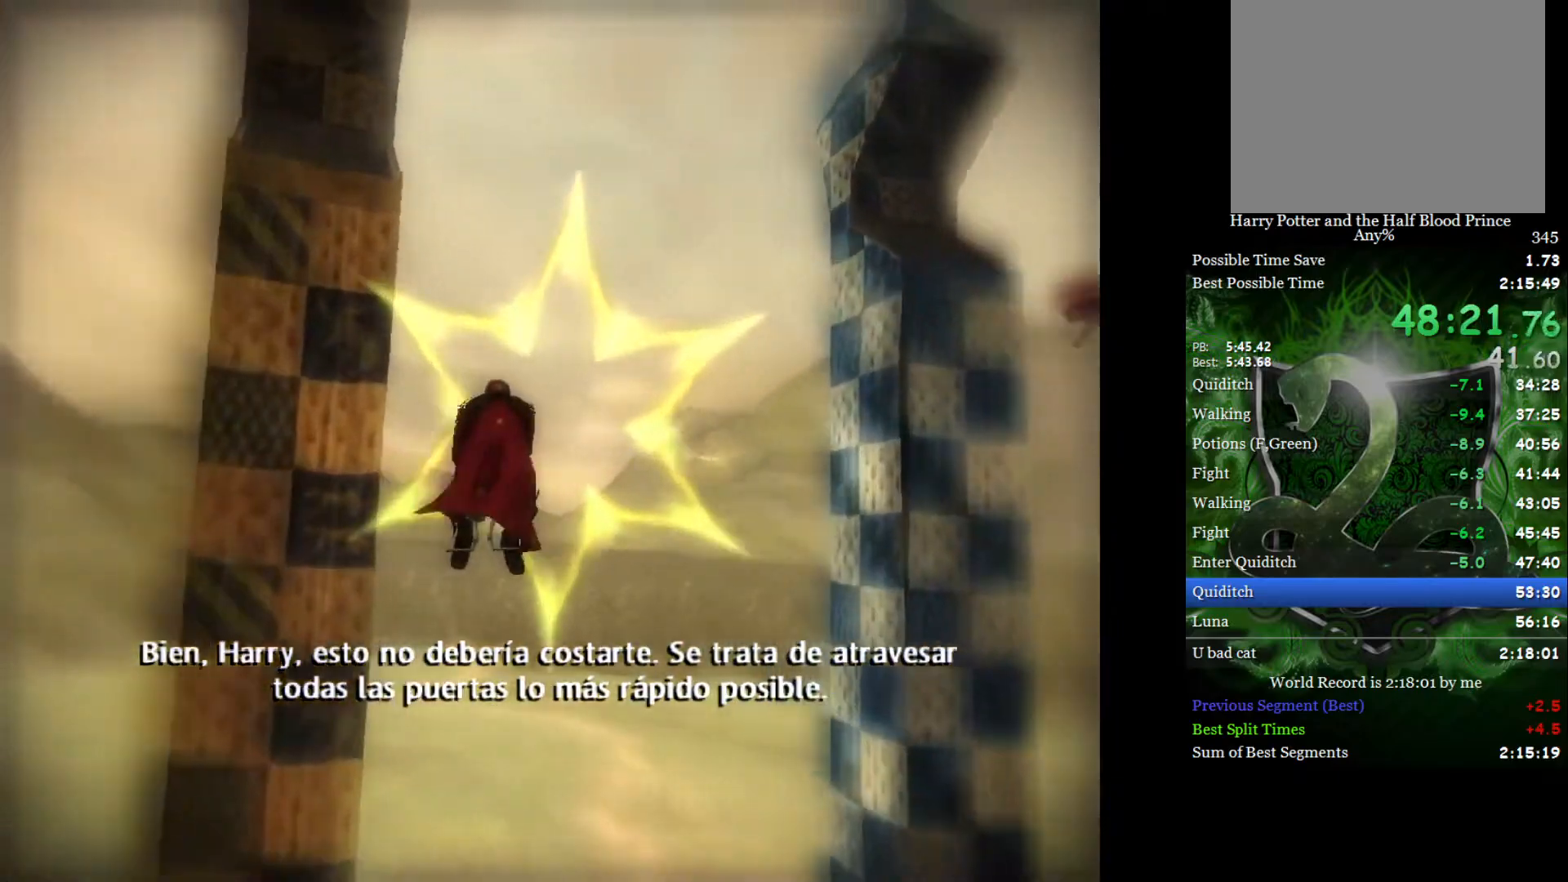
{"buttons": [], "left_stick": "right", "right_stick": "center", "events": []}
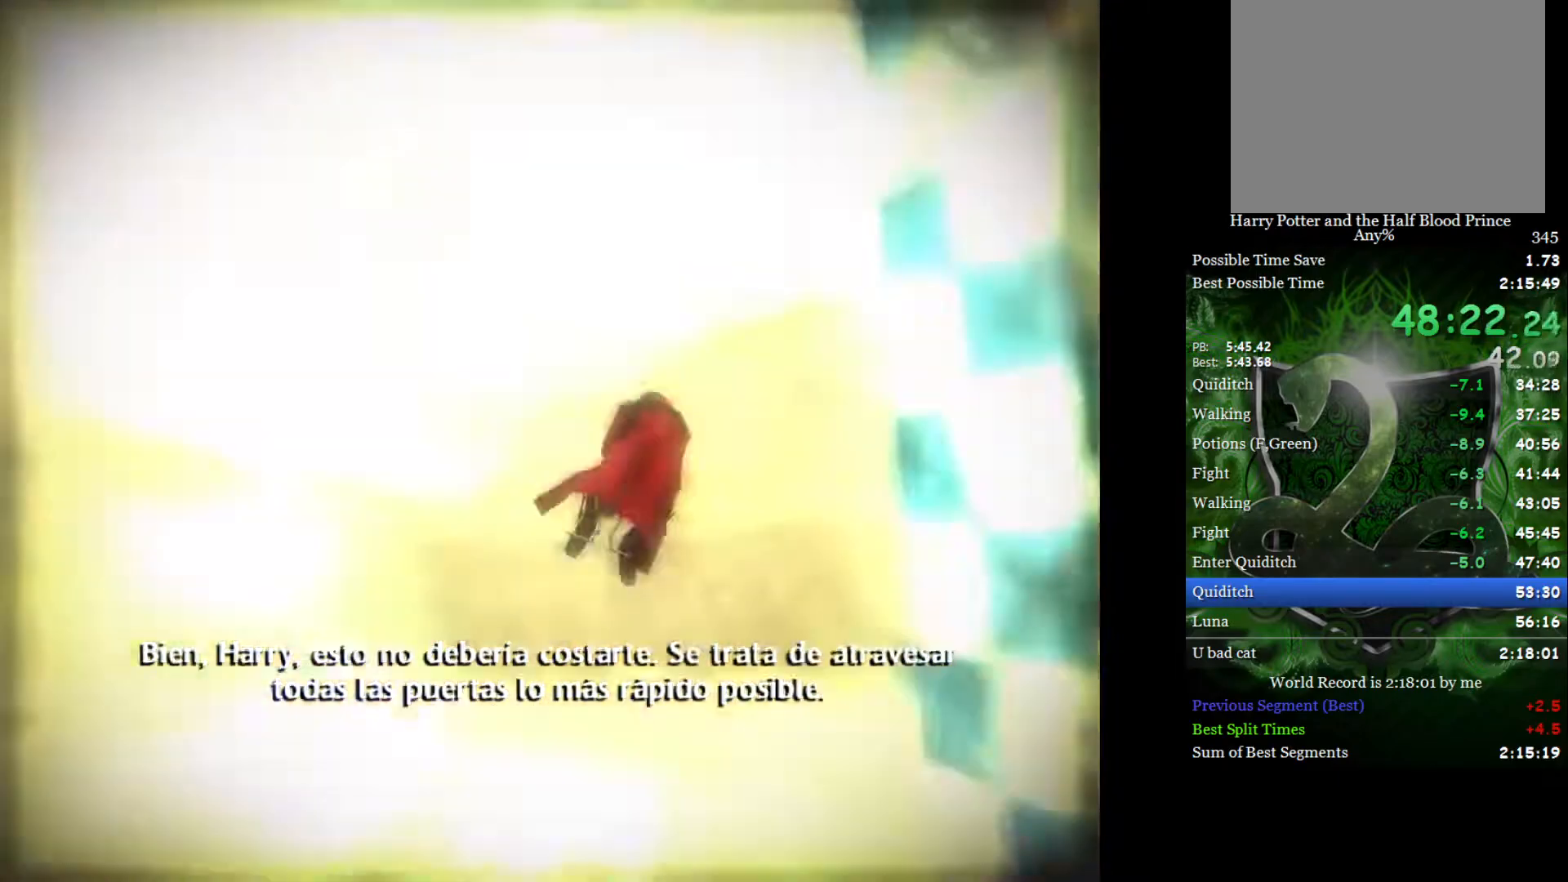
{"buttons": [], "left_stick": "right", "right_stick": "center", "events": []}
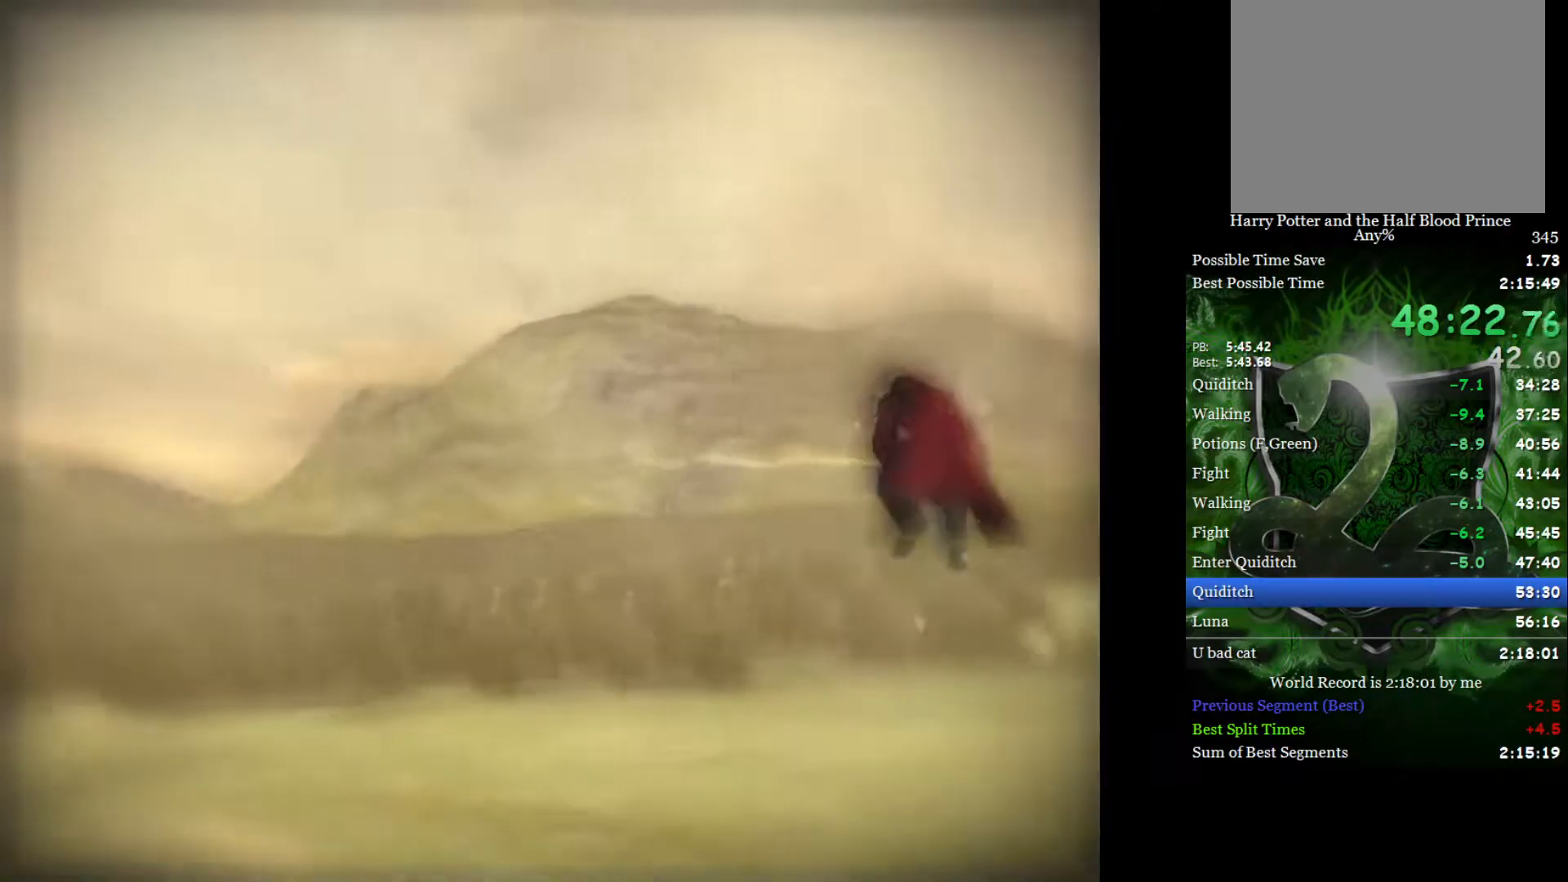
{"buttons": [], "left_stick": "right", "right_stick": "center", "events": []}
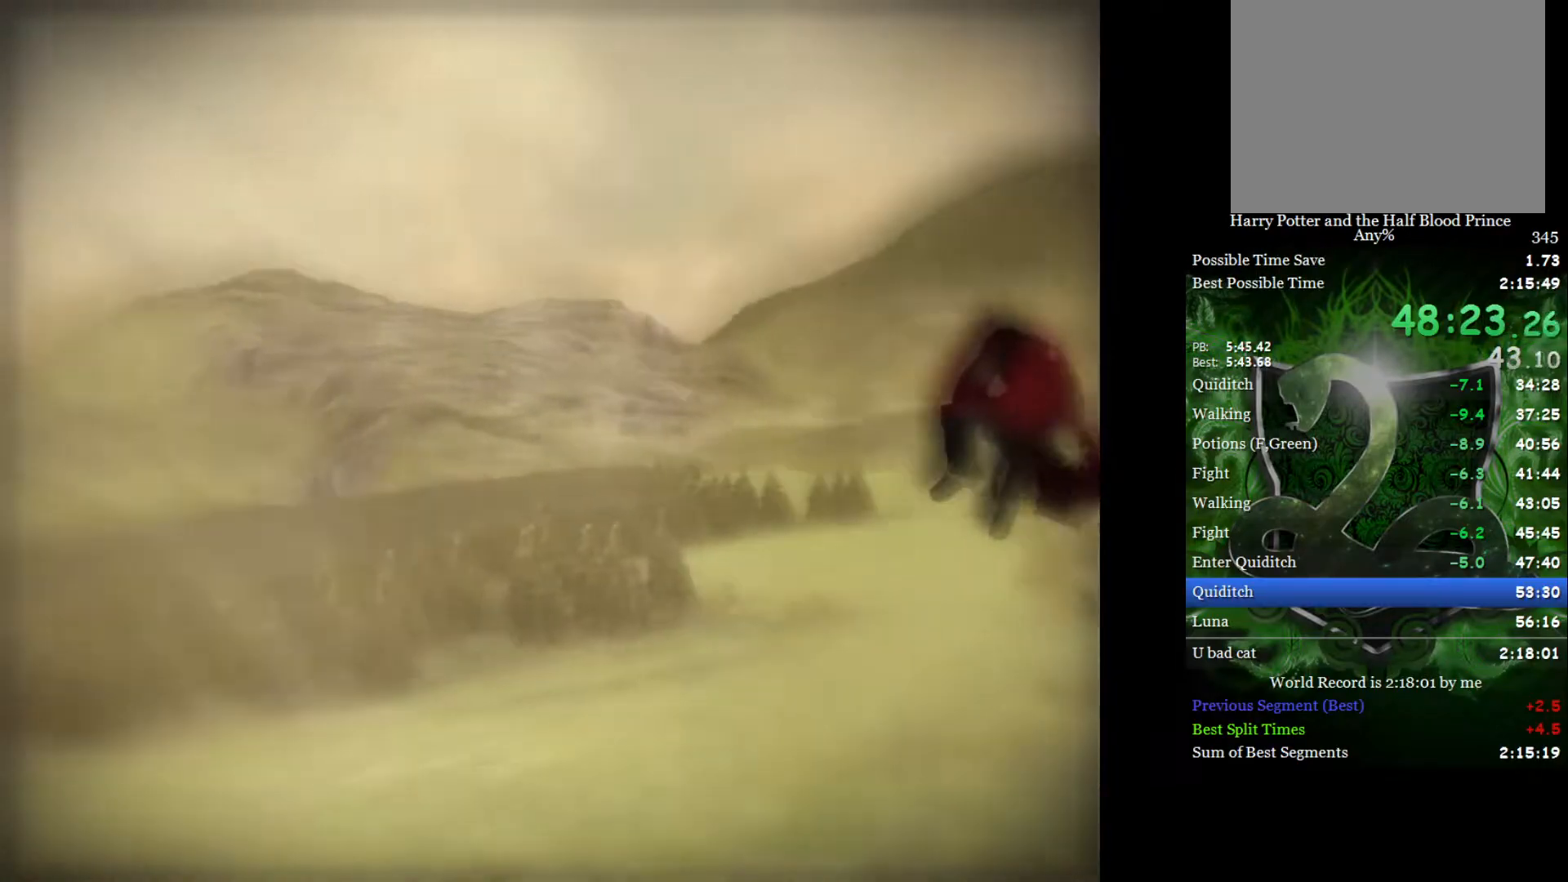
{"buttons": [], "left_stick": "right", "right_stick": "center", "events": []}
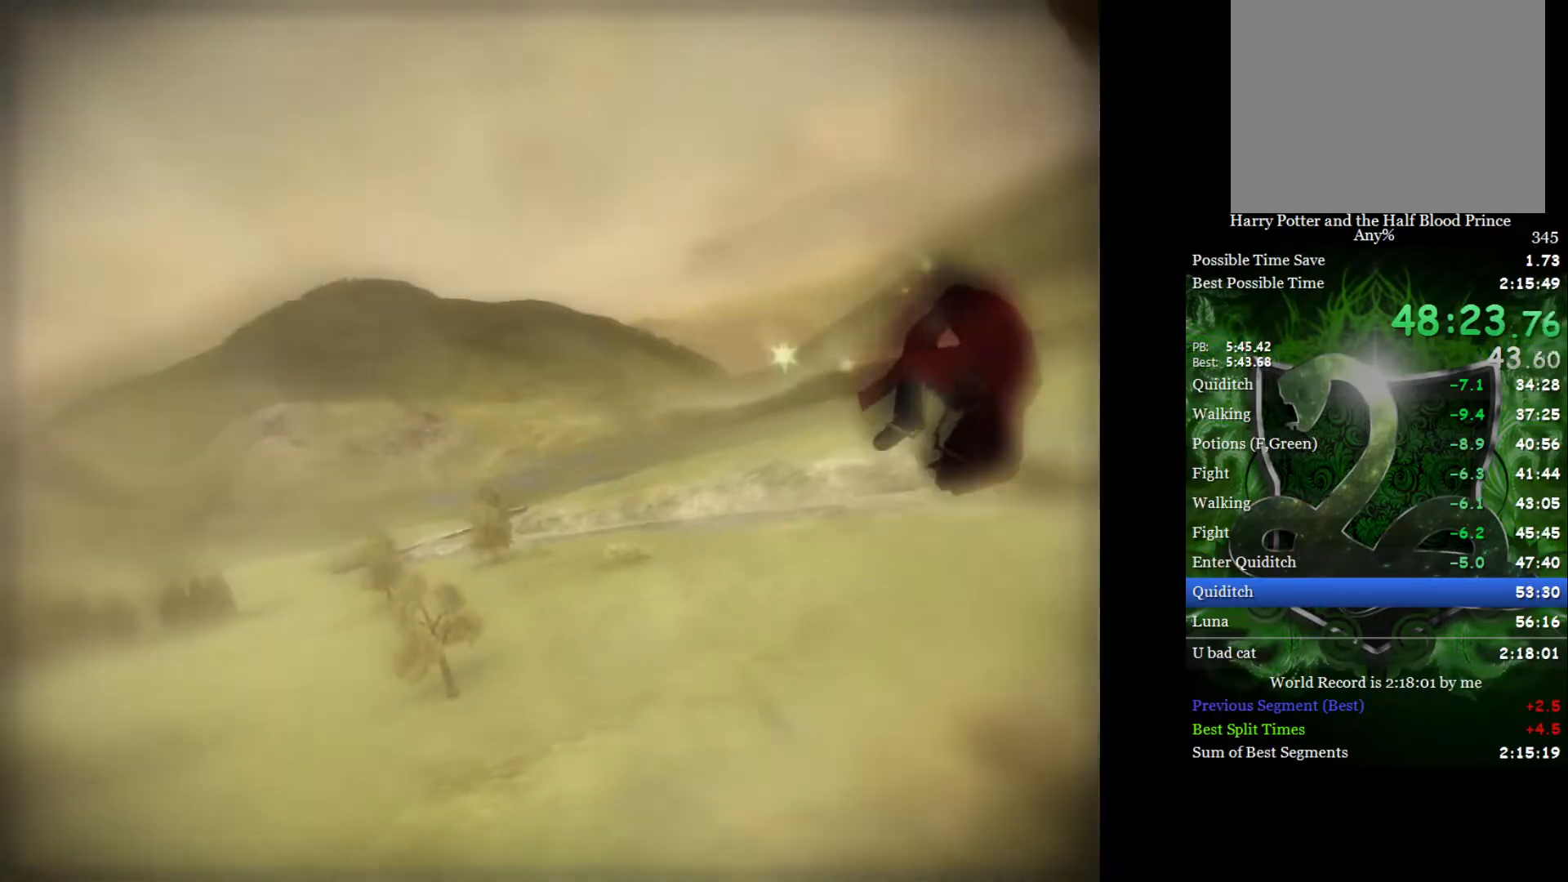
{"buttons": [], "left_stick": "right", "right_stick": "center", "events": []}
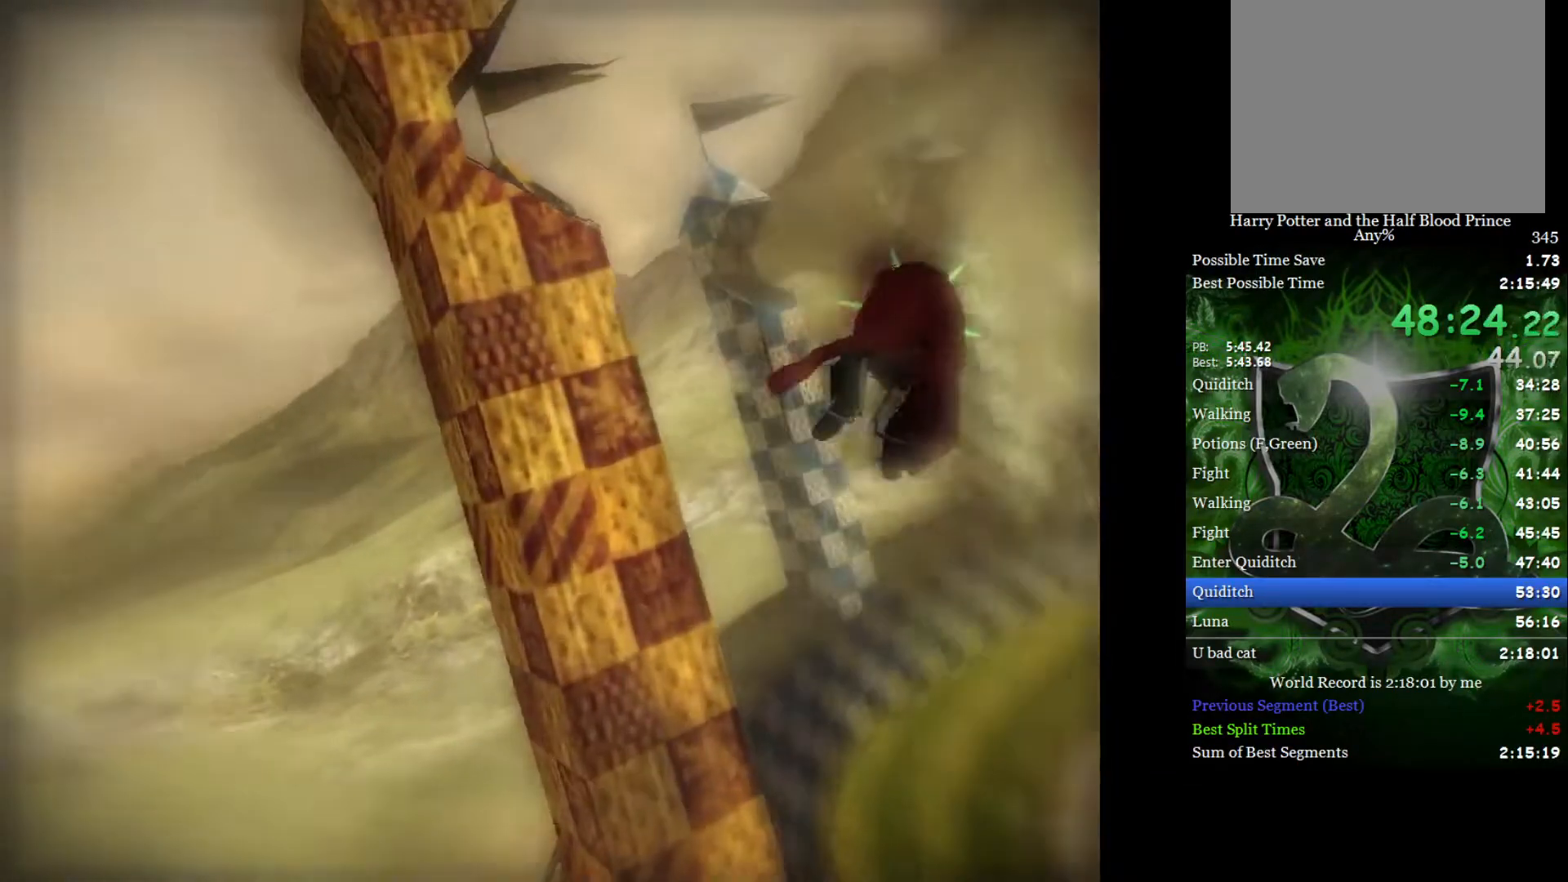
{"buttons": [], "left_stick": "center", "right_stick": "center", "events": [[167, "left_stick", "left"], [400, "left_stick", "center"]]}
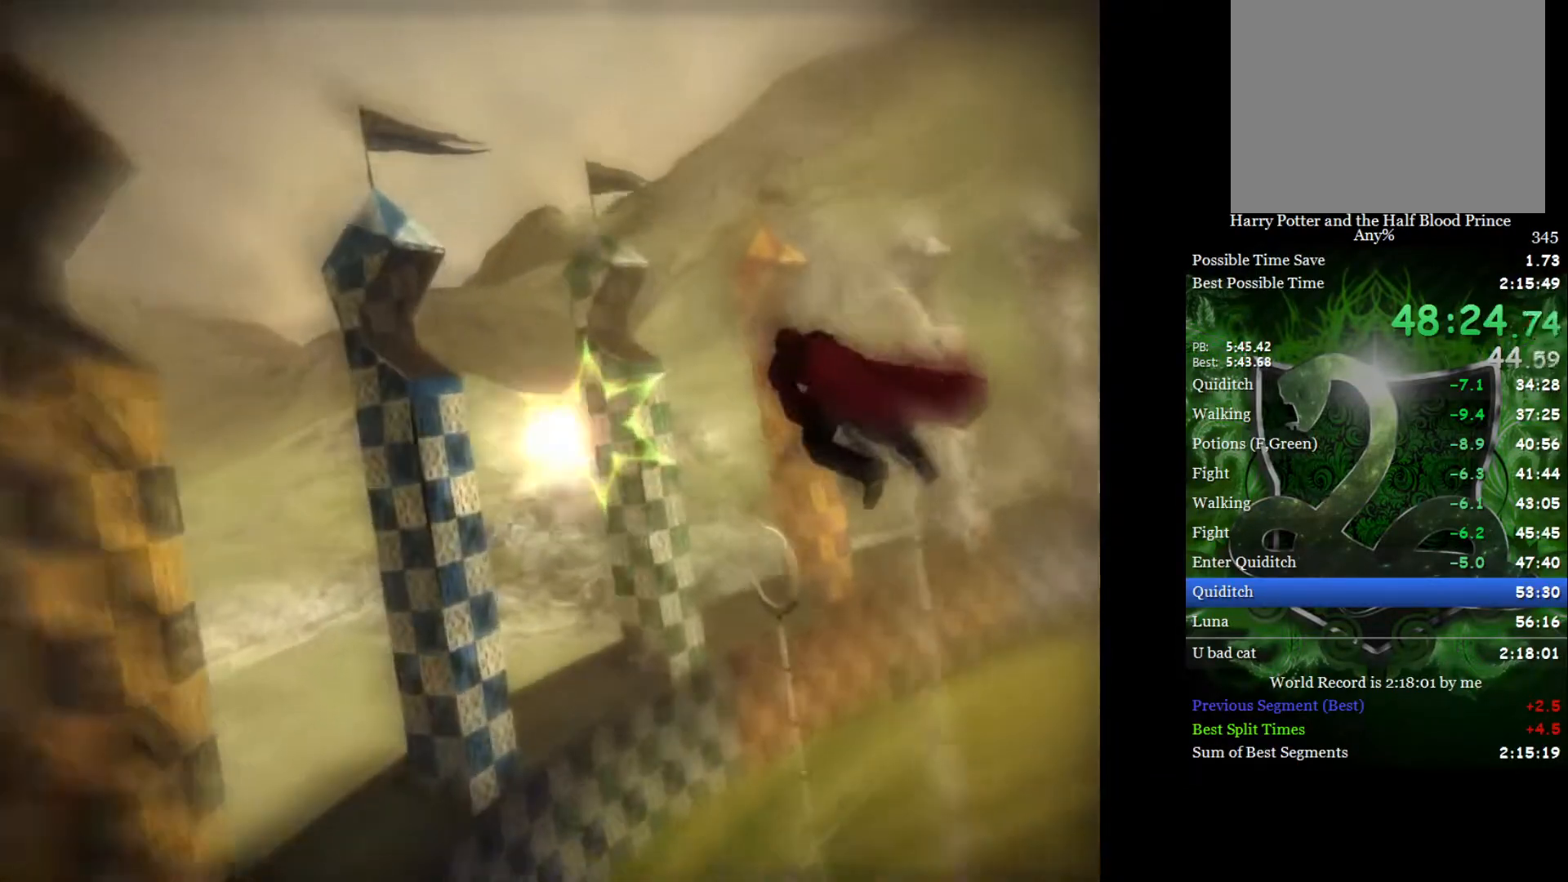
{"buttons": [], "left_stick": "center", "right_stick": "center", "events": []}
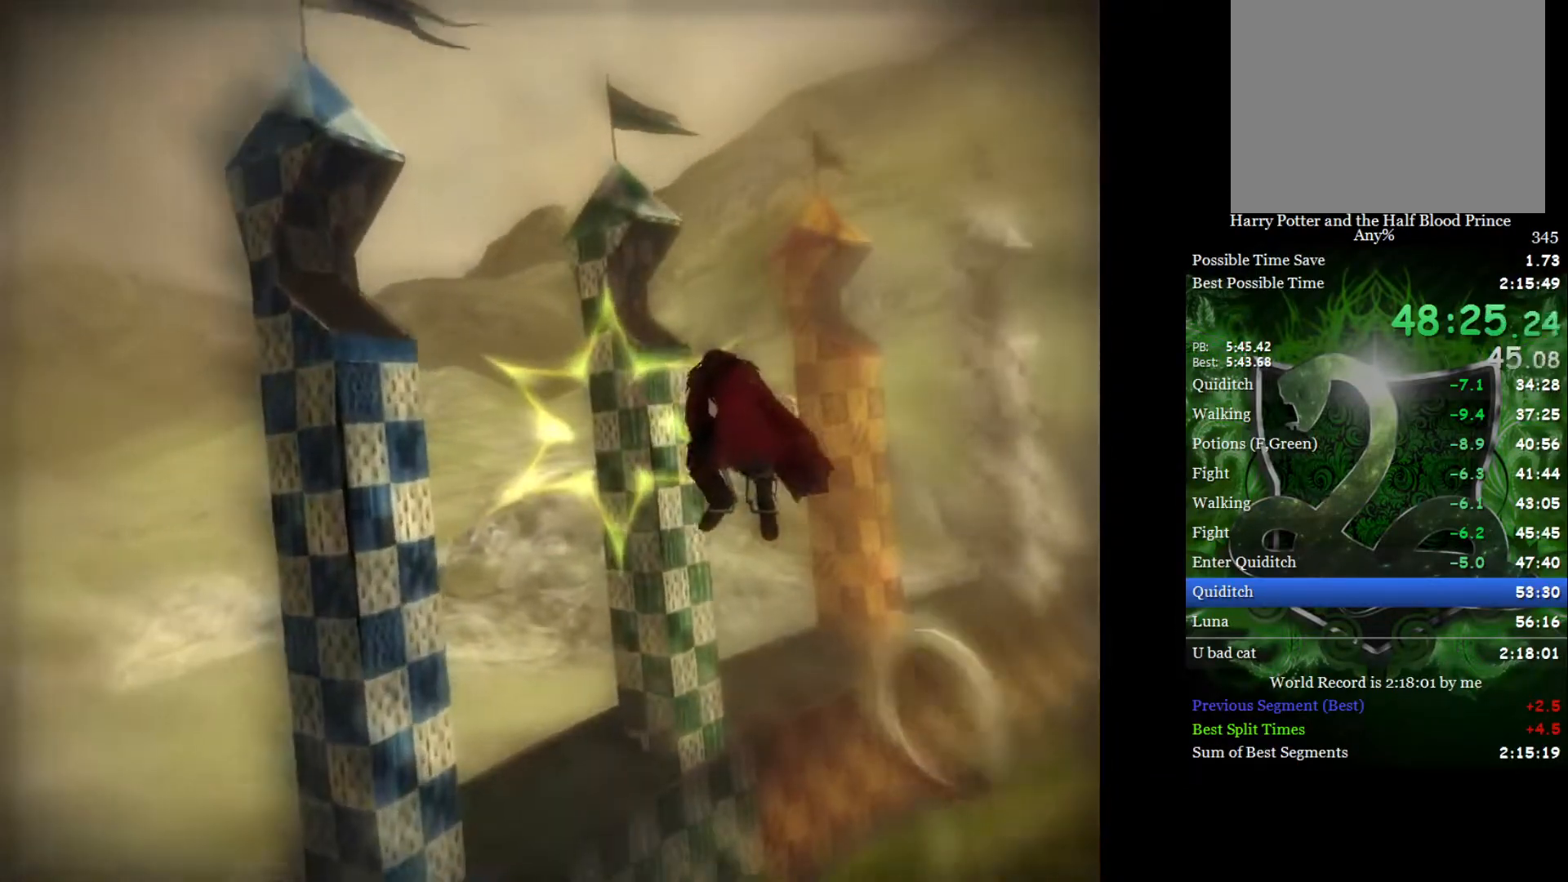
{"buttons": [], "left_stick": "left", "right_stick": "center", "events": [[133, "left_stick", "left"], [283, "left_stick", "center"], [400, "left_stick", "left"]]}
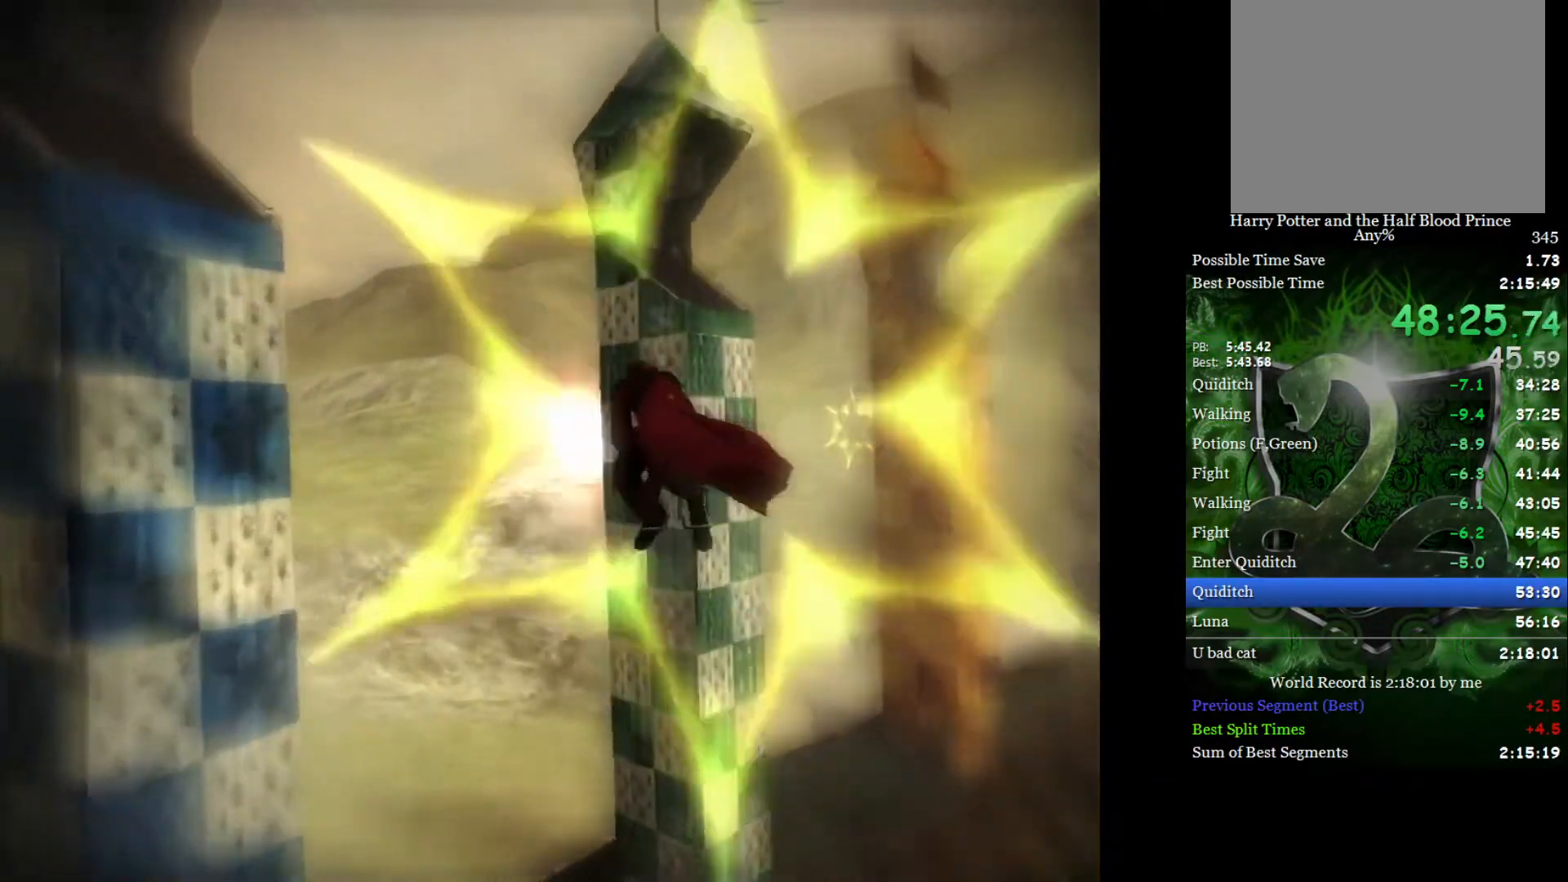
{"buttons": [], "left_stick": "right", "right_stick": "center", "events": [[67, "left_stick", "center"], [467, "left_stick", "right"]]}
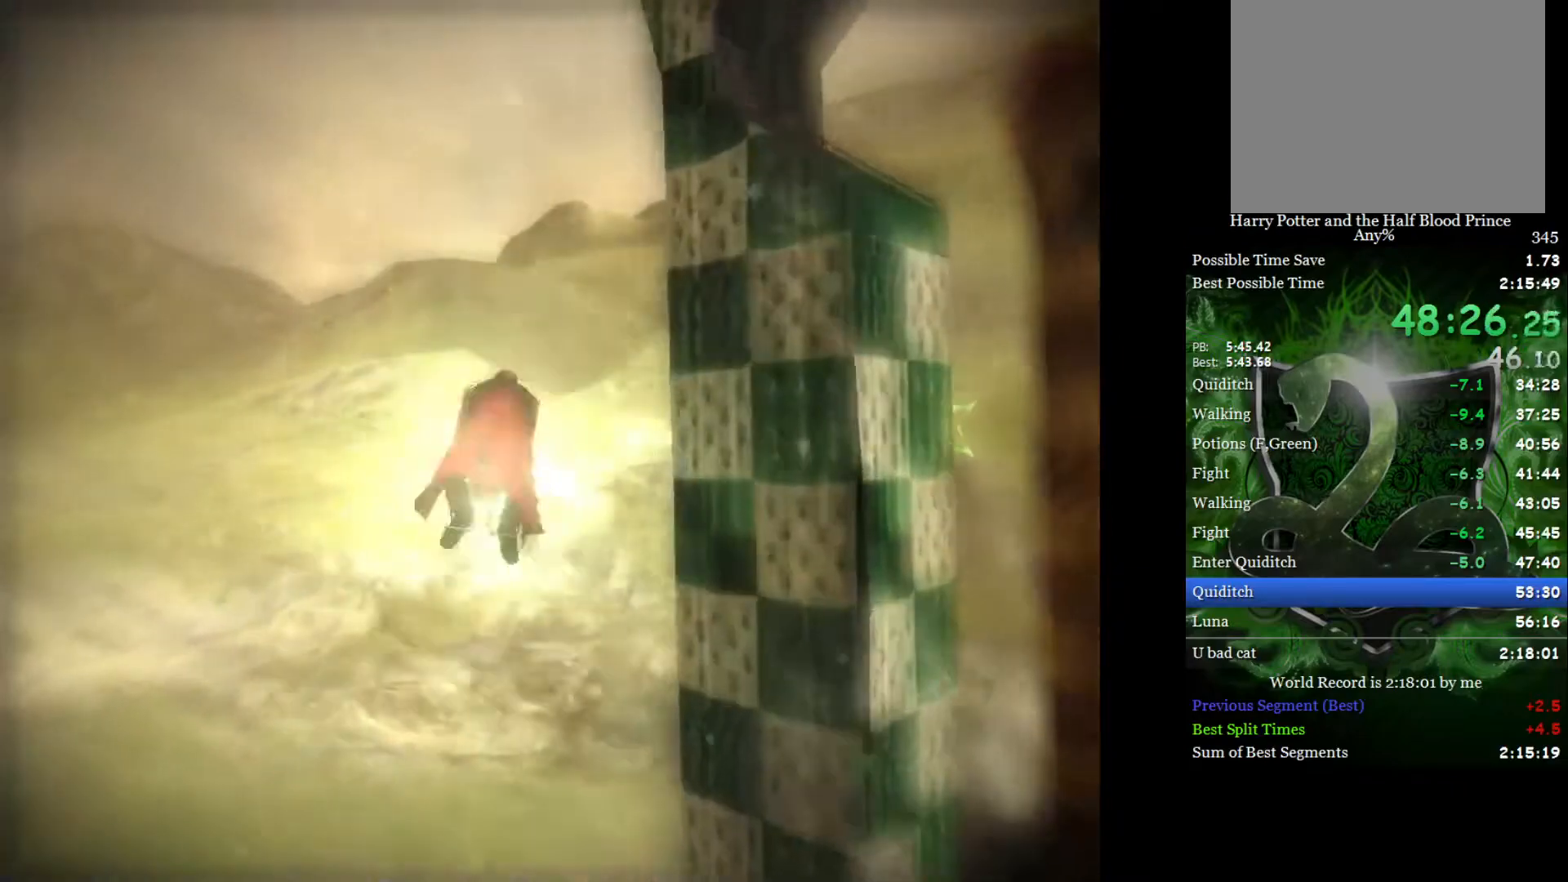
{"buttons": [], "left_stick": "right", "right_stick": "center", "events": [[67, "left_stick", "center"], [200, "left_stick", "right"]]}